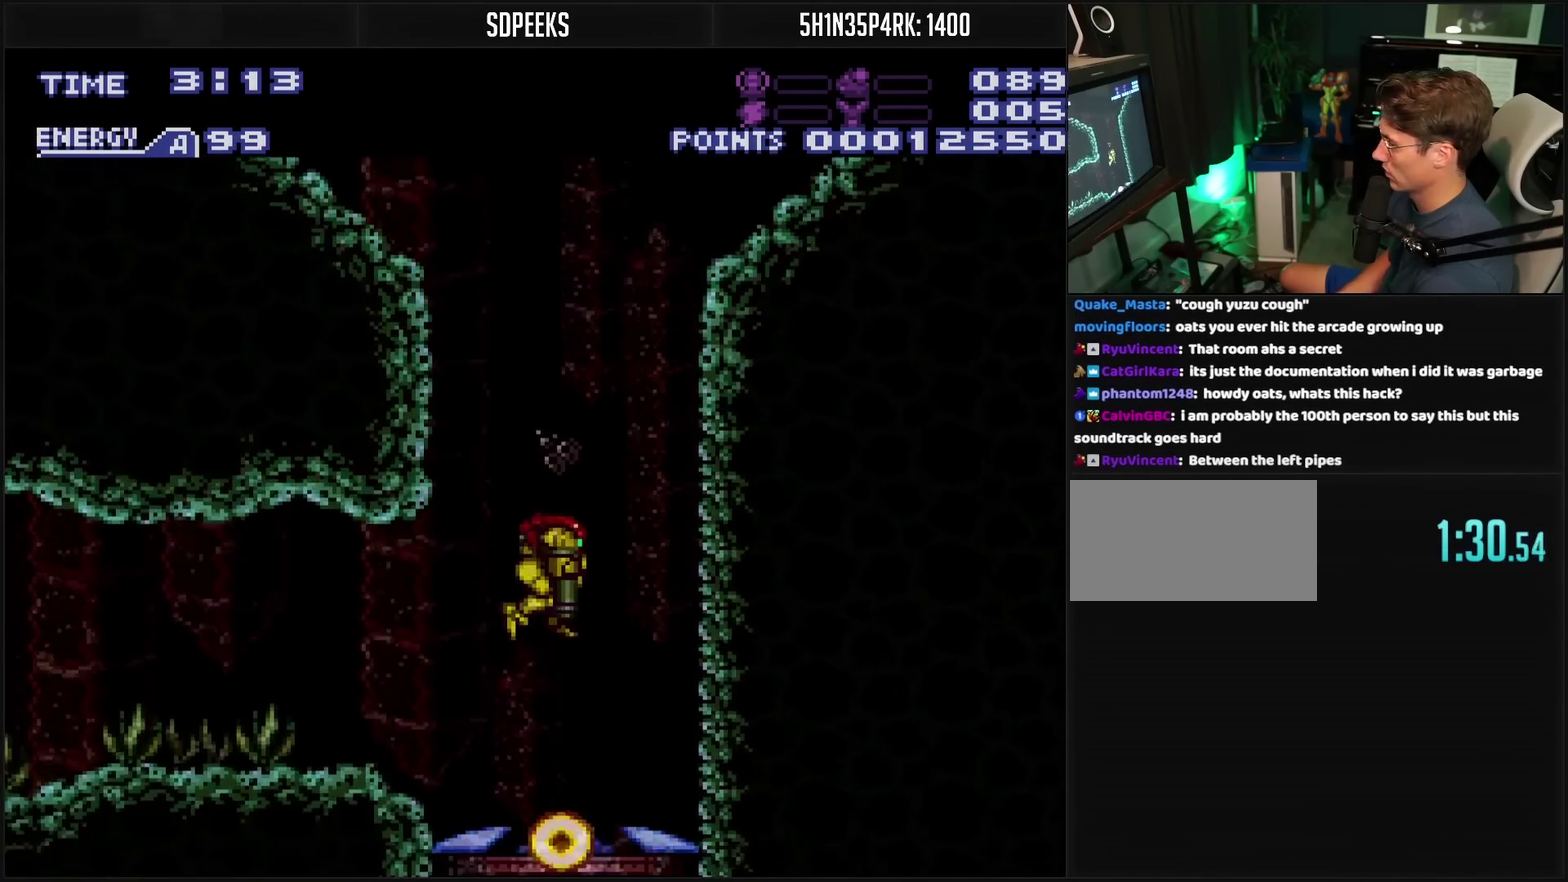
Gameplay with a controller (PlayStation layout); each line is a JSON object with the inputs held at the frame after it. "events" lists button and stick changes between this image and that frame as [ms after this image, input, new state], when the widget could be followed in between. Not read: L2 L3 R2 R3.
{"buttons": [], "events": [[167, "DPAD_LEFT", "down"], [267, "DPAD_LEFT", "up"]]}
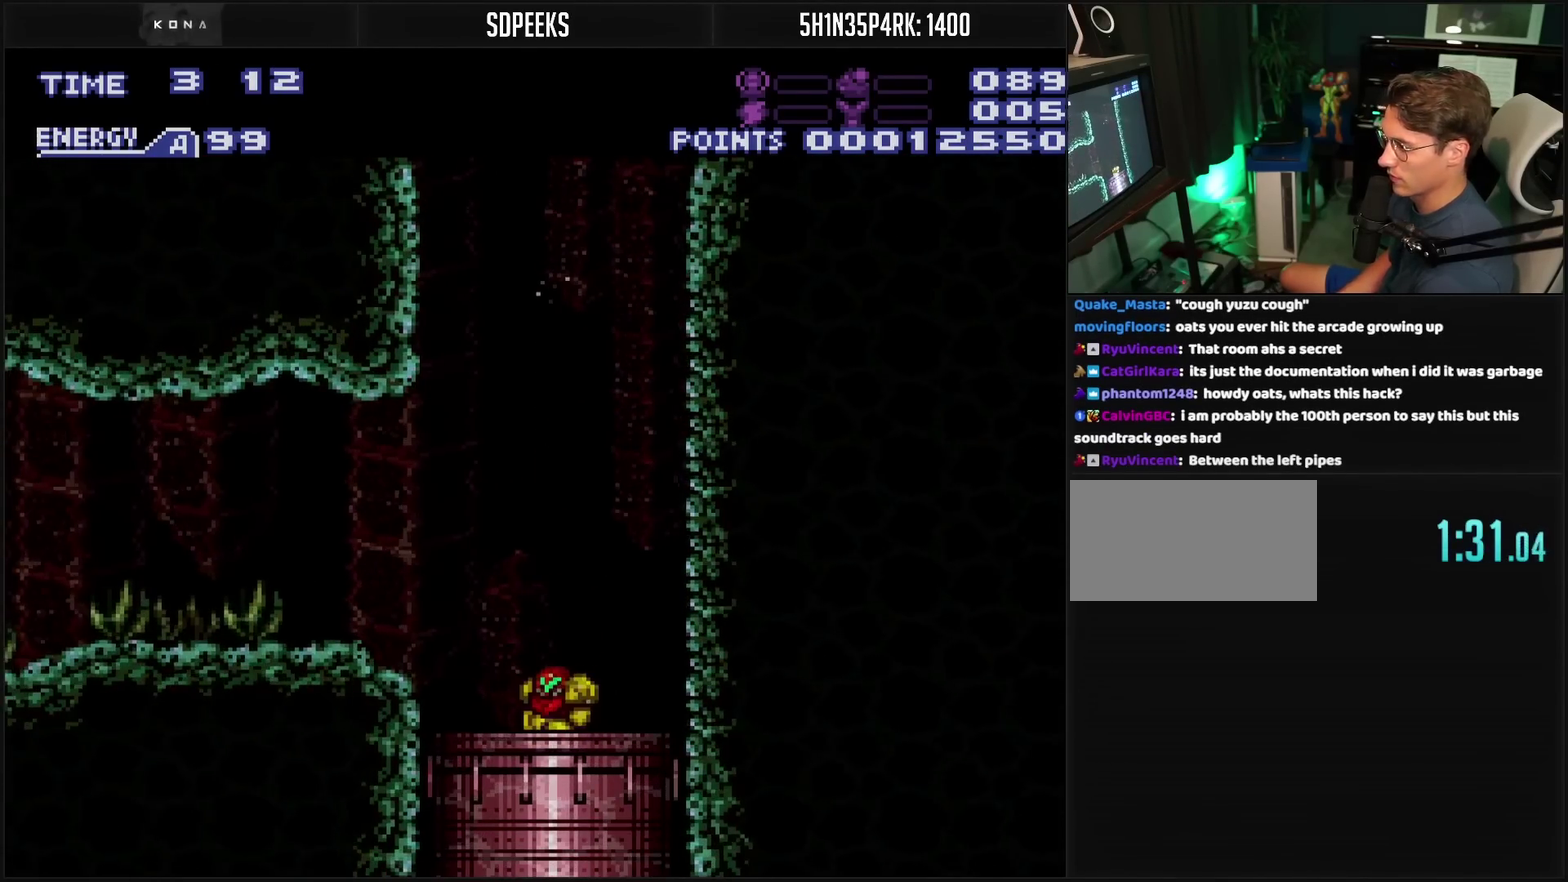
{"buttons": [], "events": []}
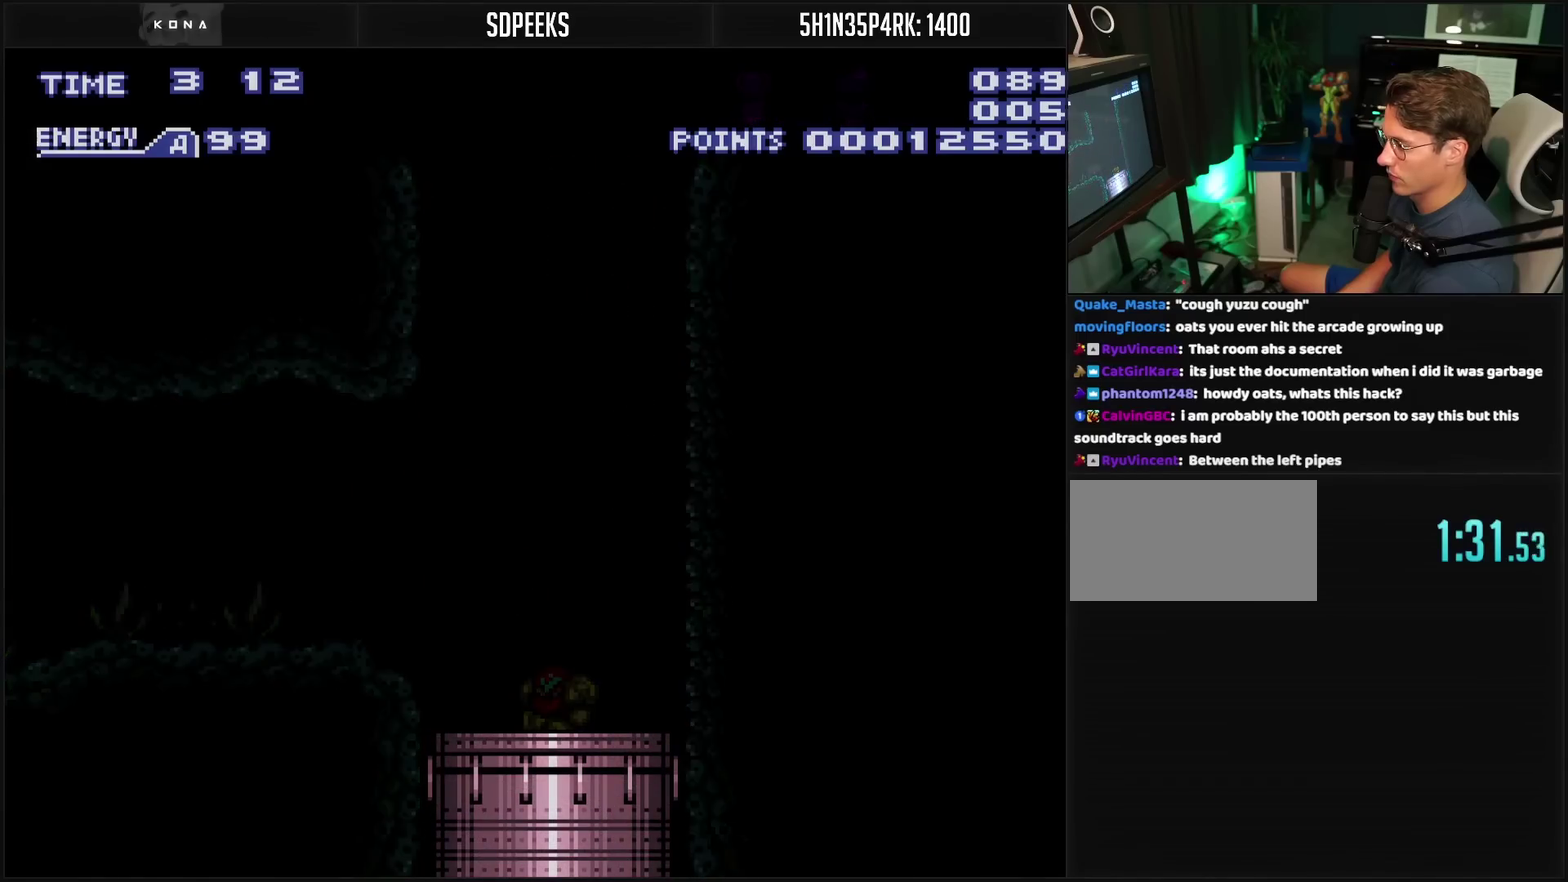
{"buttons": [], "events": []}
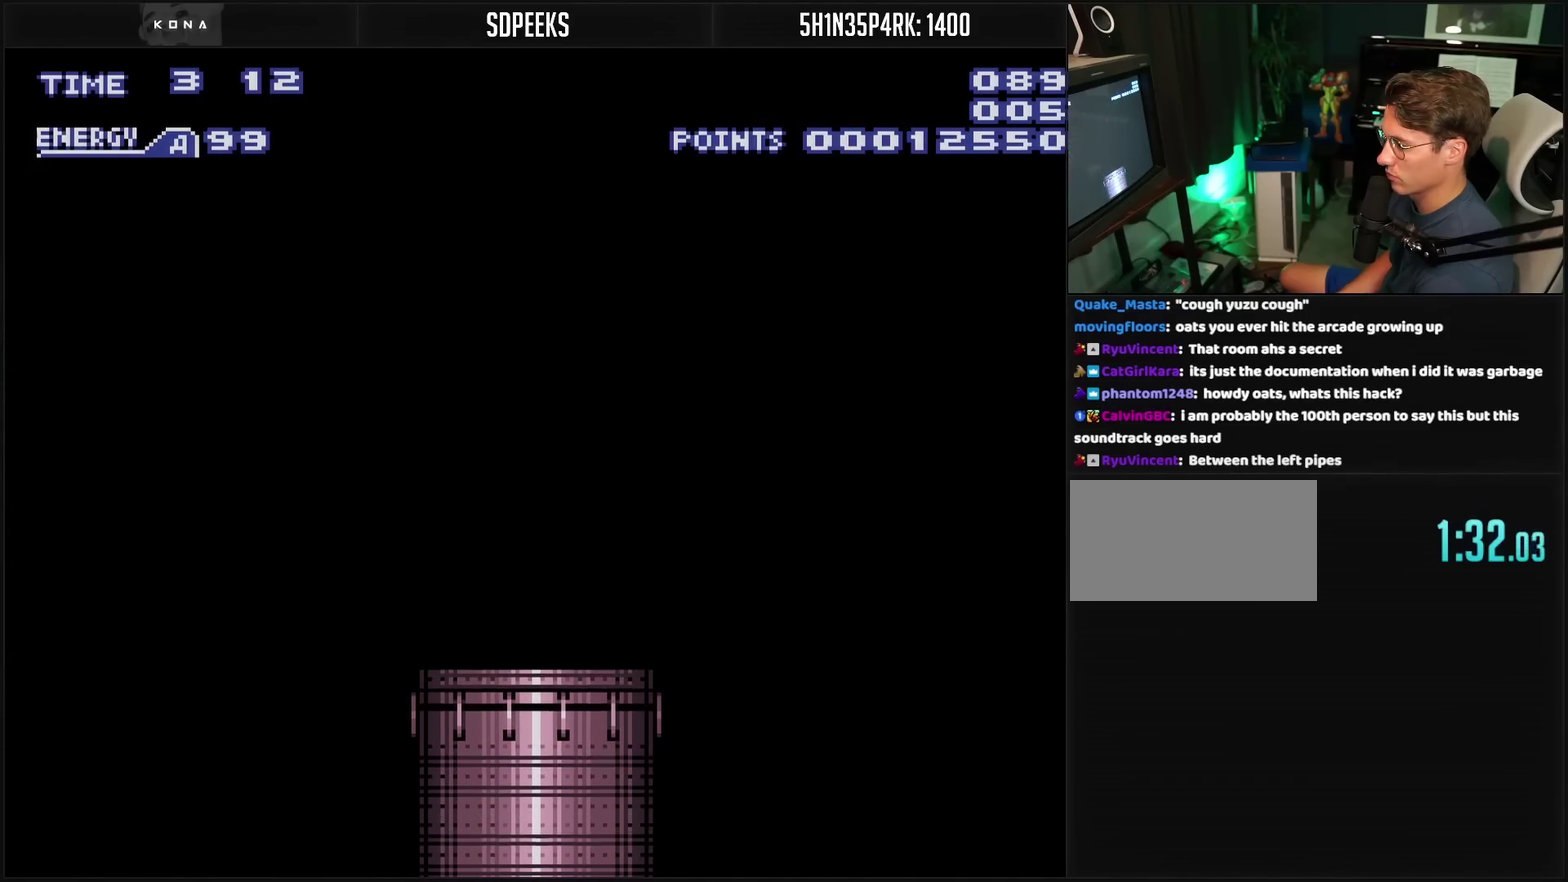
{"buttons": [], "events": []}
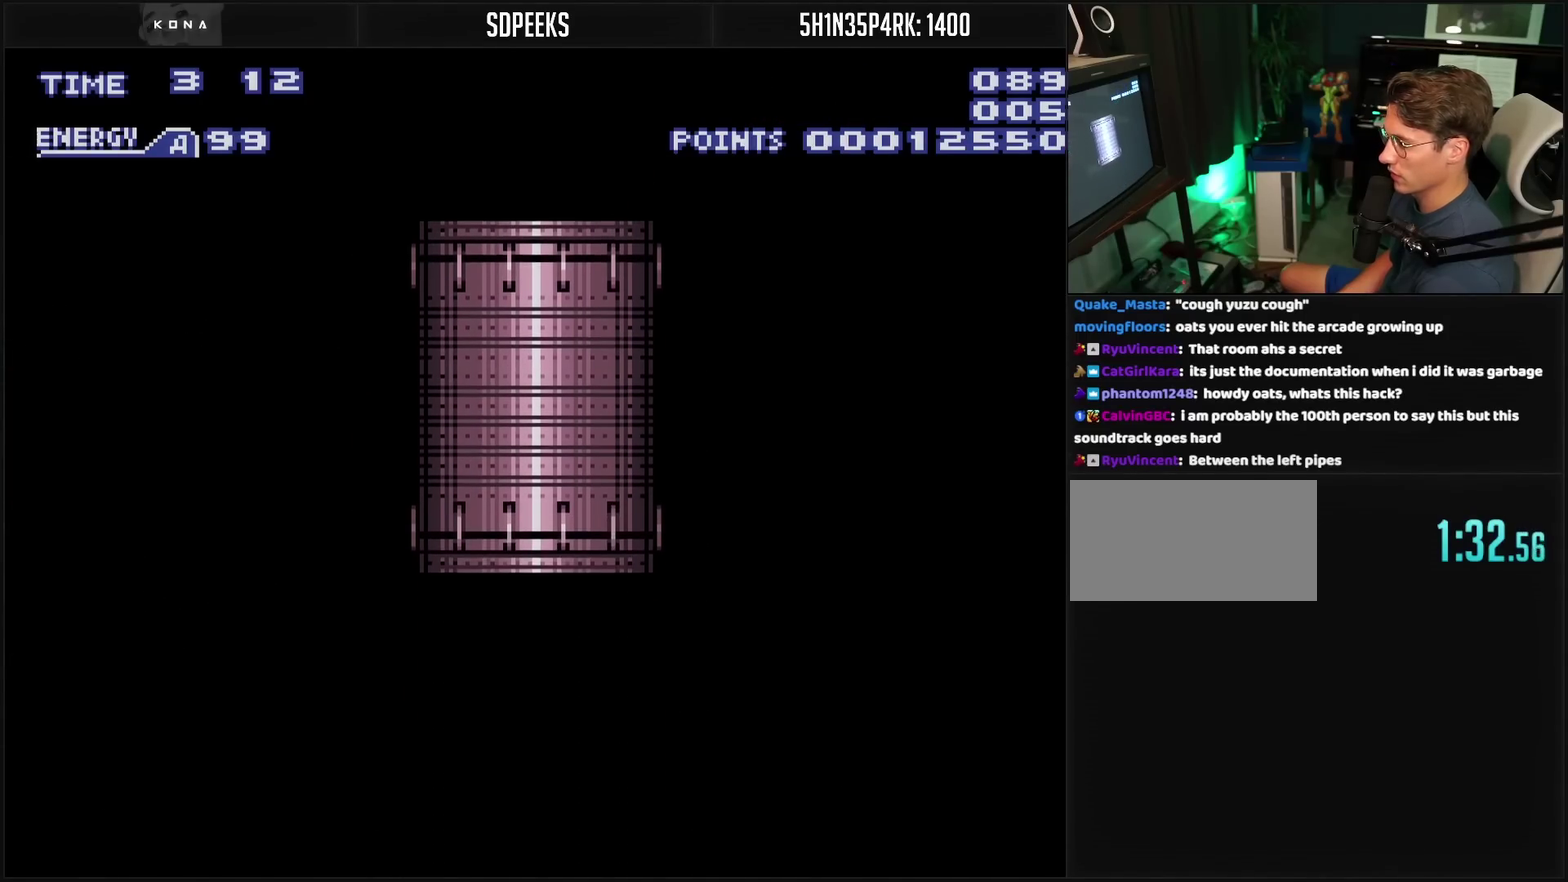
{"buttons": [], "events": []}
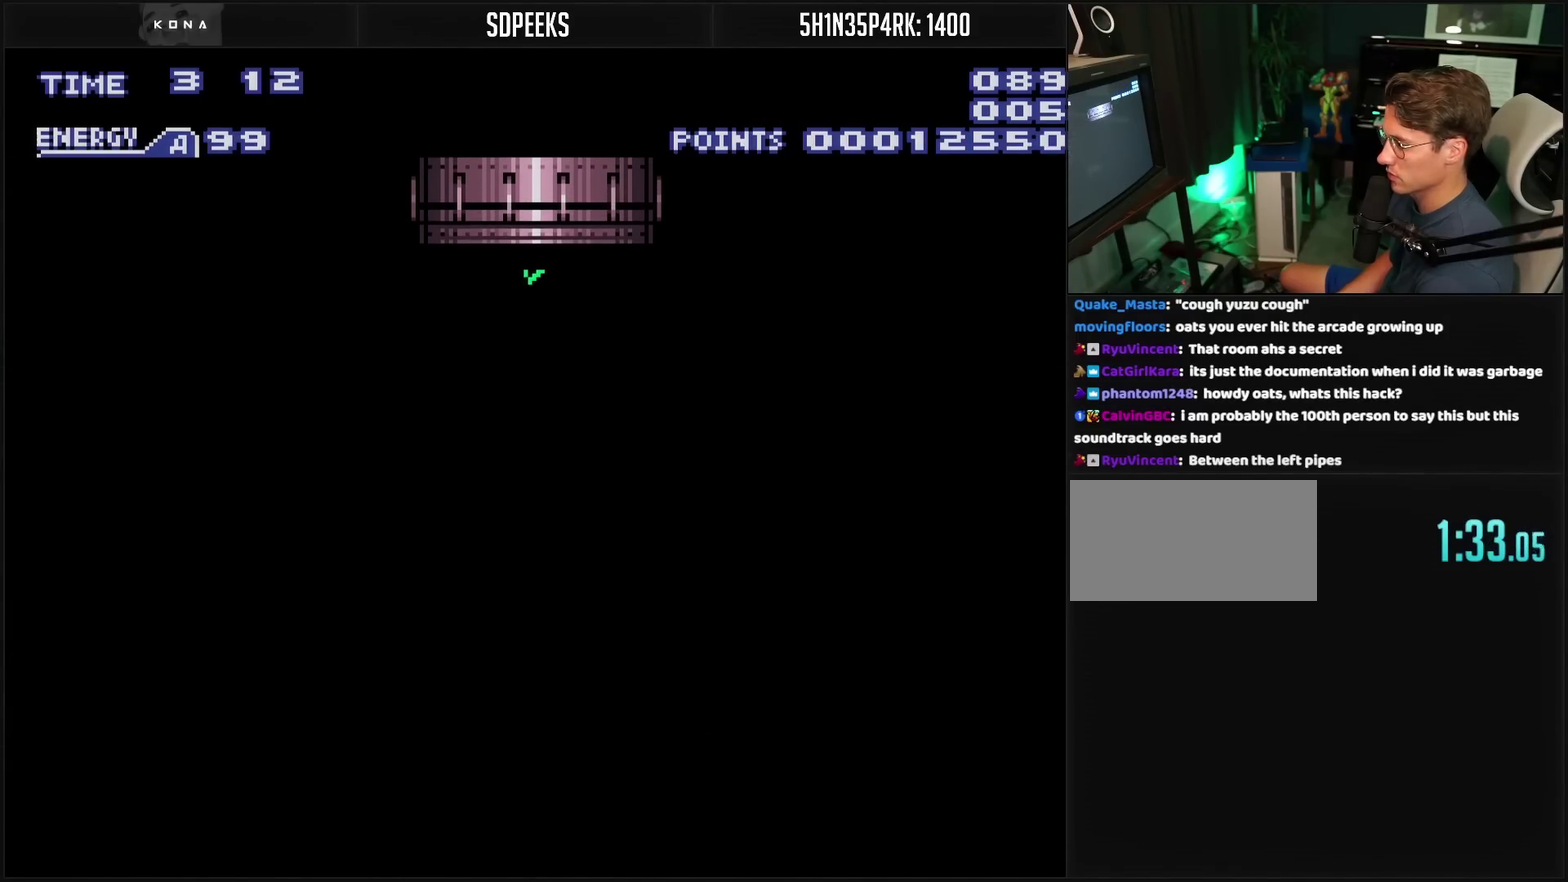
{"buttons": [], "events": []}
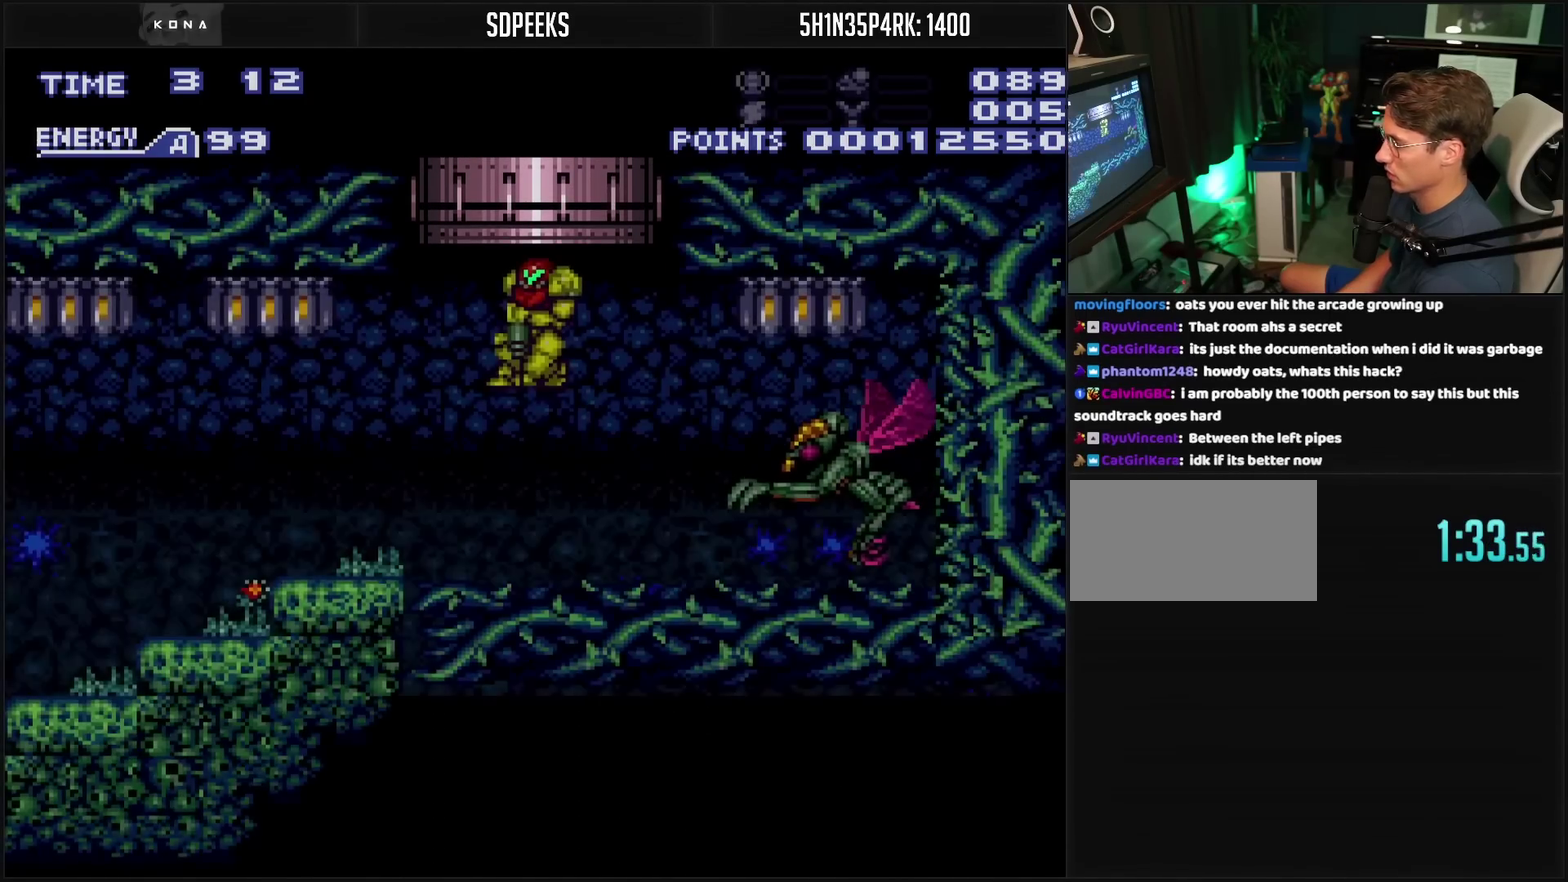
{"buttons": ["DPAD_RIGHT"], "events": [[50, "CROSS", "down"], [150, "DPAD_LEFT", "down"], [450, "DPAD_LEFT", "up"], [467, "CROSS", "up"], [483, "DPAD_RIGHT", "down"]]}
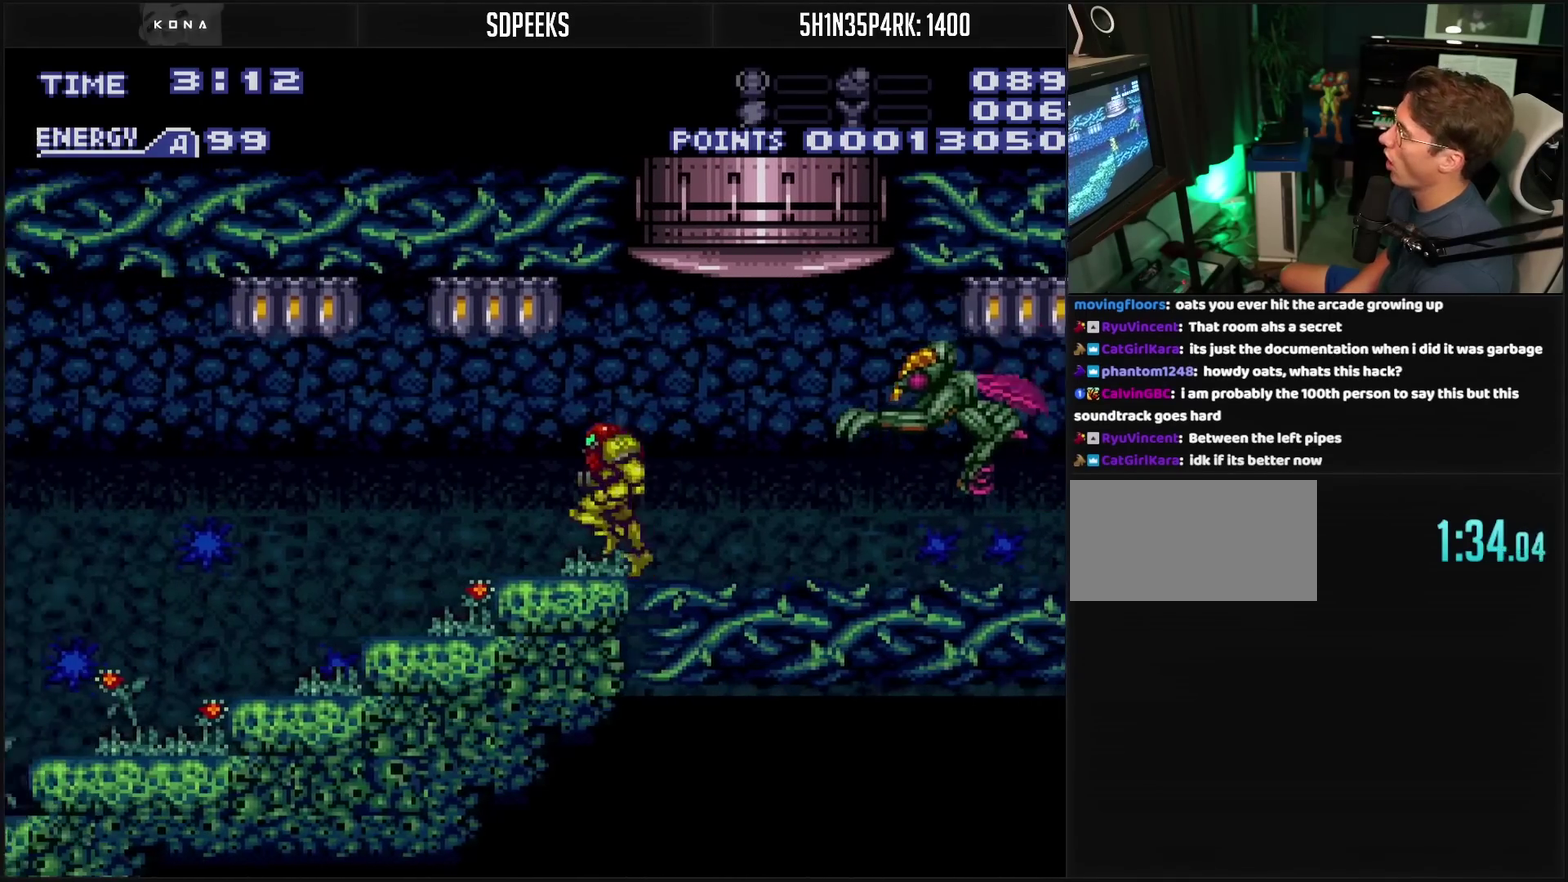
{"buttons": [], "events": [[100, "DPAD_RIGHT", "up"], [133, "TRIANGLE", "down"], [183, "TRIANGLE", "up"], [283, "TRIANGLE", "down"], [367, "TRIANGLE", "up"]]}
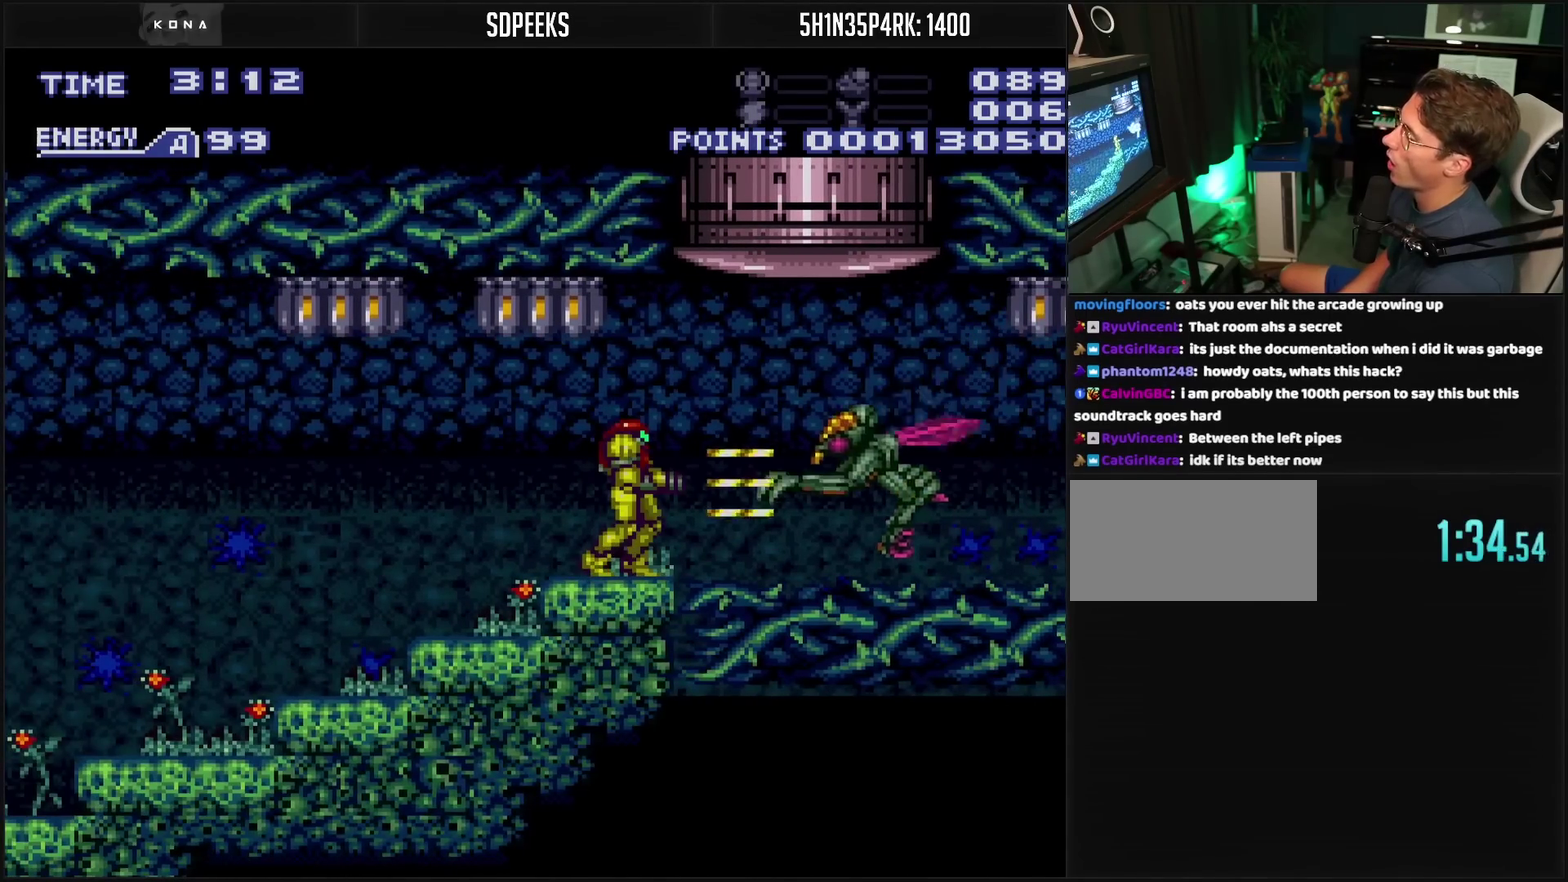
{"buttons": ["TRIANGLE"], "events": [[17, "TRIANGLE", "down"], [183, "TRIANGLE", "up"], [250, "TRIANGLE", "down"], [300, "TRIANGLE", "up"], [483, "TRIANGLE", "down"]]}
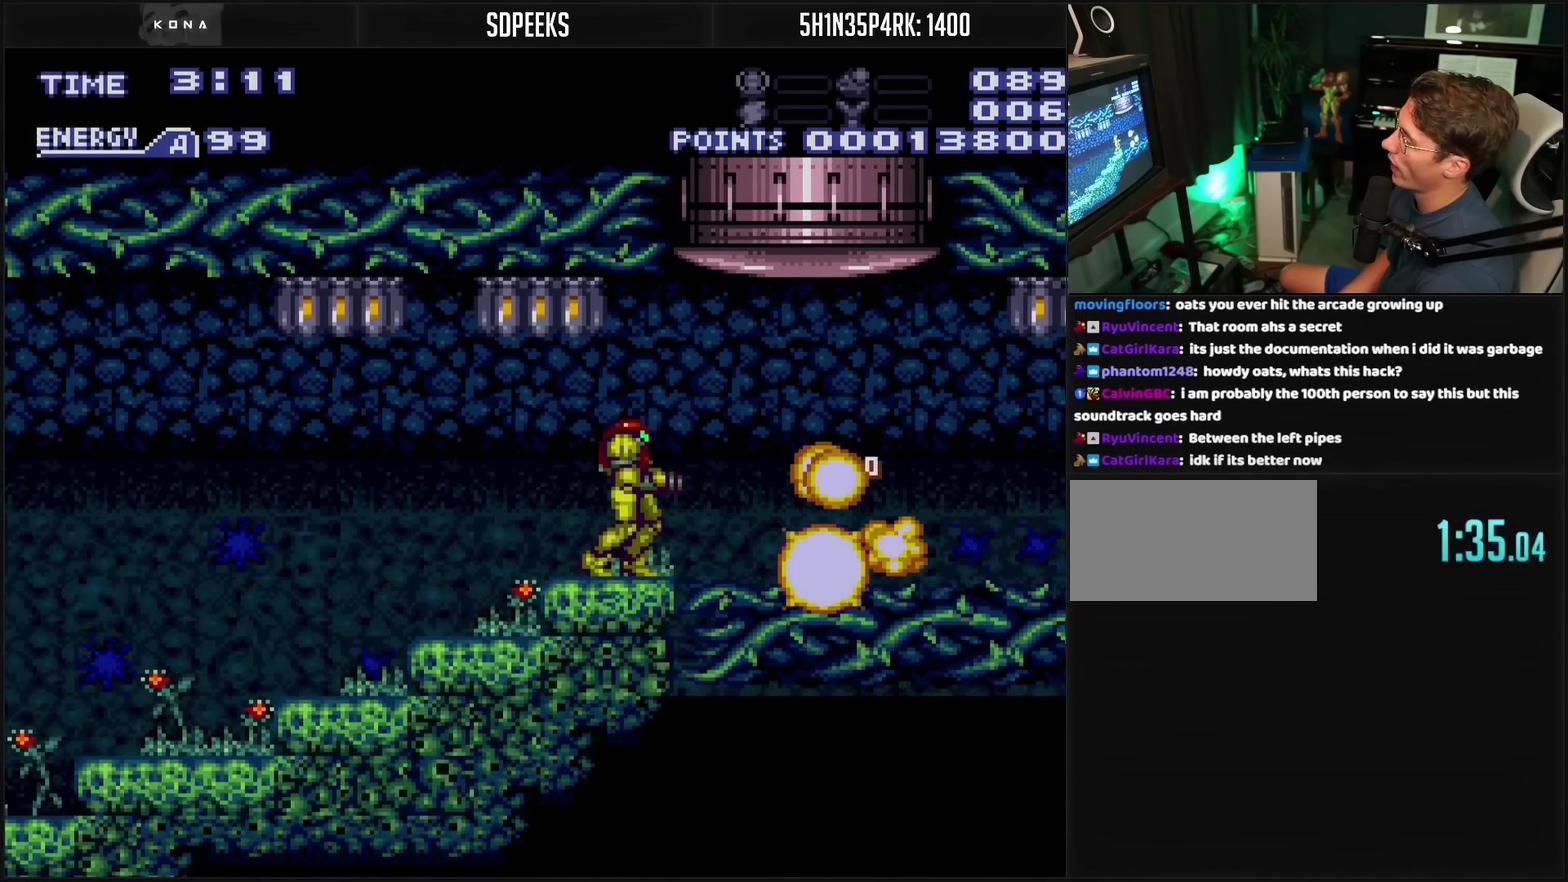
{"buttons": ["CROSS", "DPAD_LEFT"], "events": [[50, "TRIANGLE", "up"], [67, "DPAD_RIGHT", "down"], [183, "CROSS", "down"], [450, "DPAD_RIGHT", "up"], [483, "DPAD_LEFT", "down"]]}
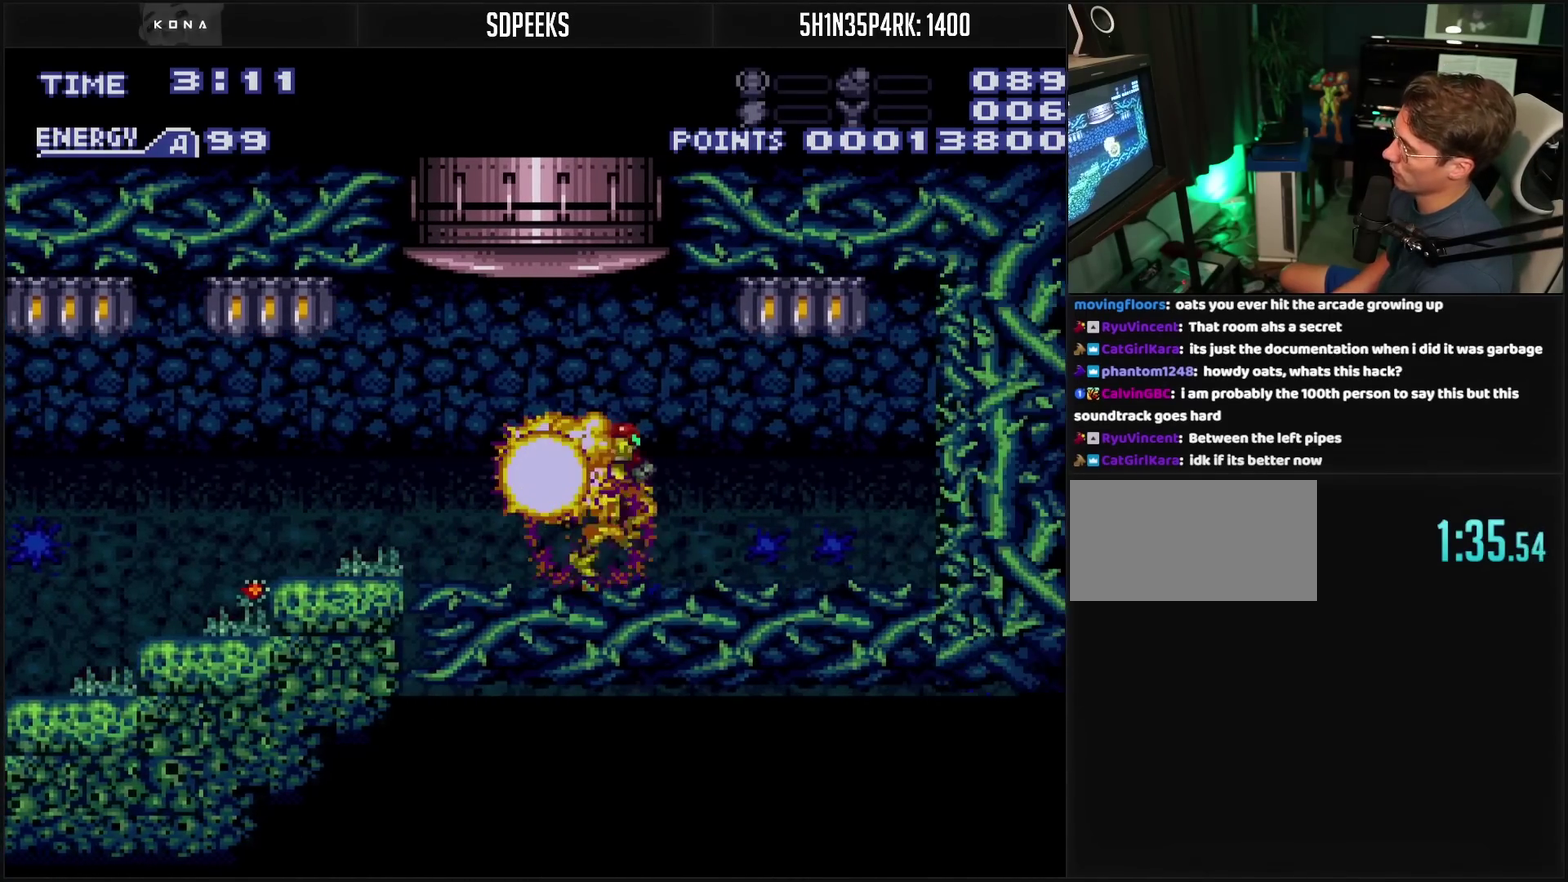
{"buttons": ["CROSS", "DPAD_LEFT"], "events": [[67, "R1", "down"], [117, "R1", "up"]]}
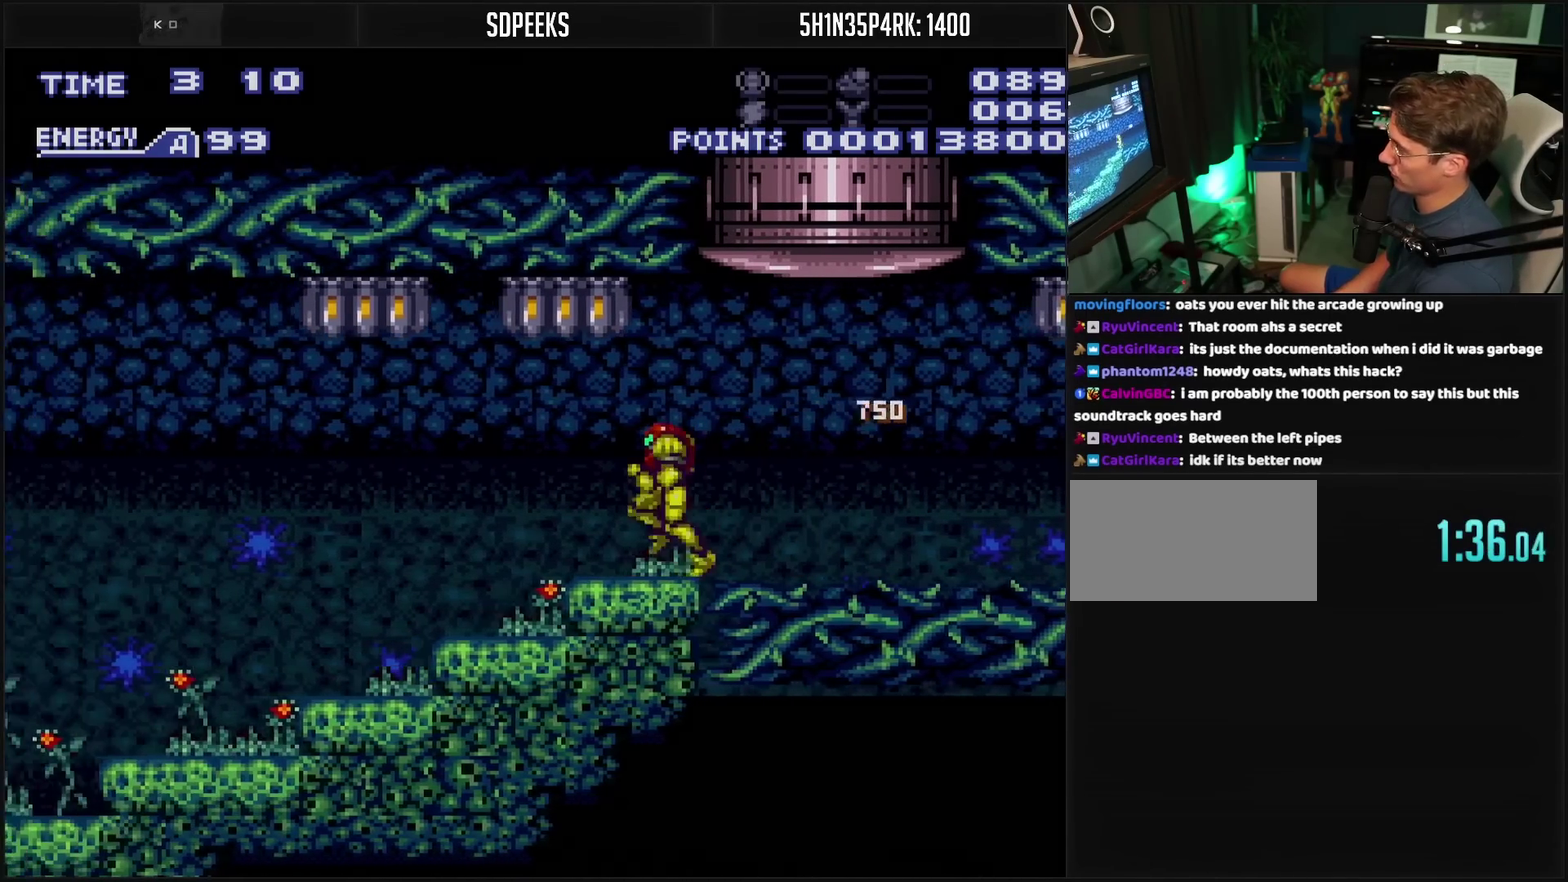
{"buttons": ["CROSS", "DPAD_LEFT"], "events": [[67, "CIRCLE", "down"], [267, "CIRCLE", "up"], [267, "CROSS", "up"], [267, "DPAD_LEFT", "up"], [367, "CROSS", "down"], [417, "DPAD_LEFT", "down"]]}
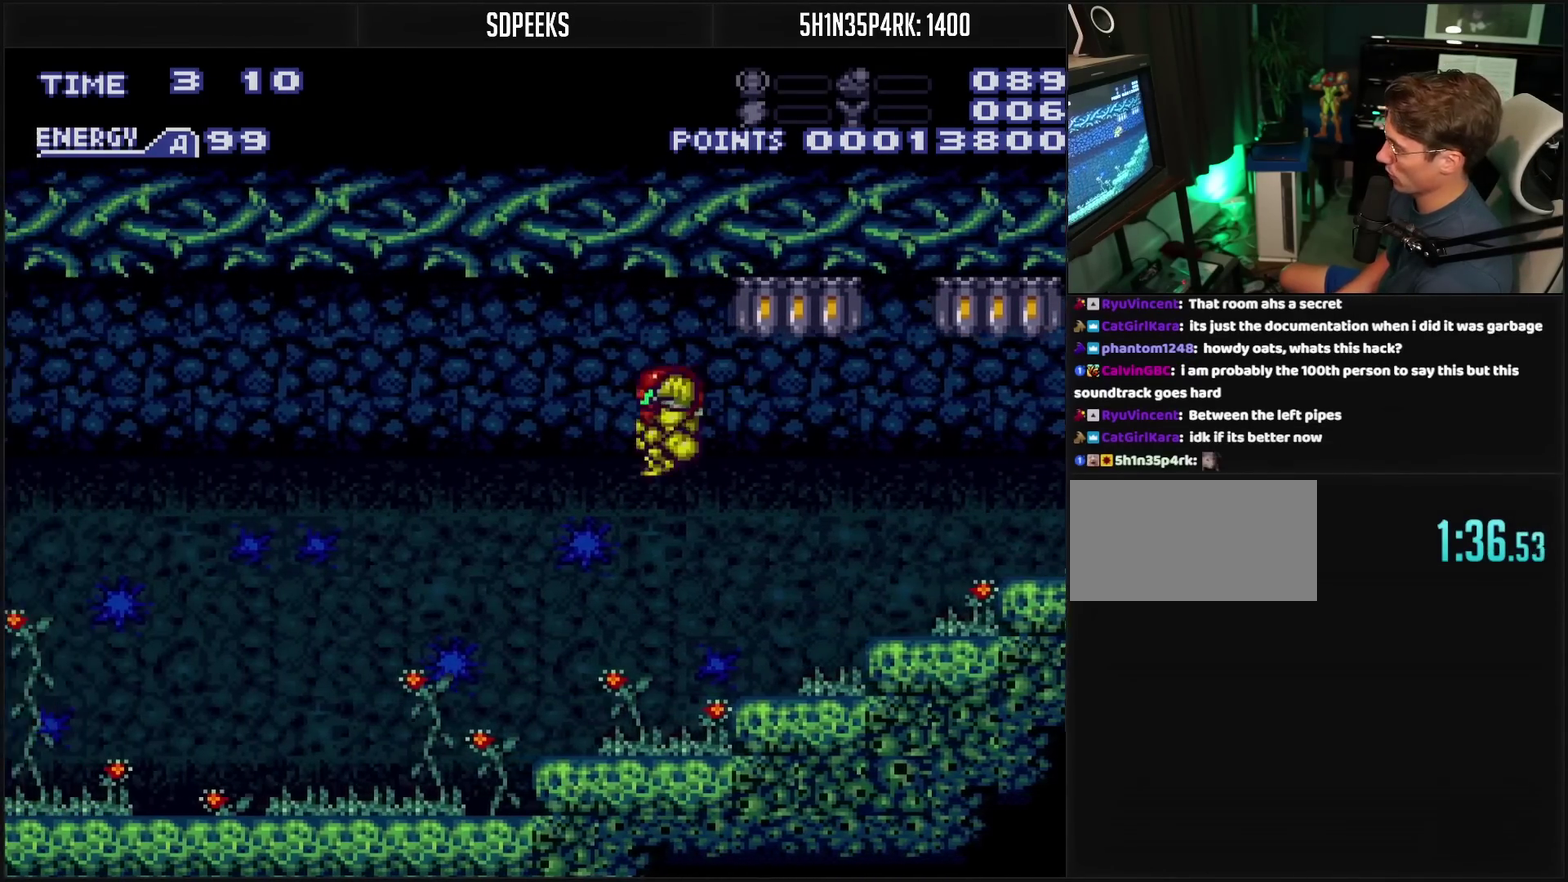
{"buttons": ["CROSS", "DPAD_LEFT"], "events": [[133, "TRIANGLE", "down"], [183, "TRIANGLE", "up"]]}
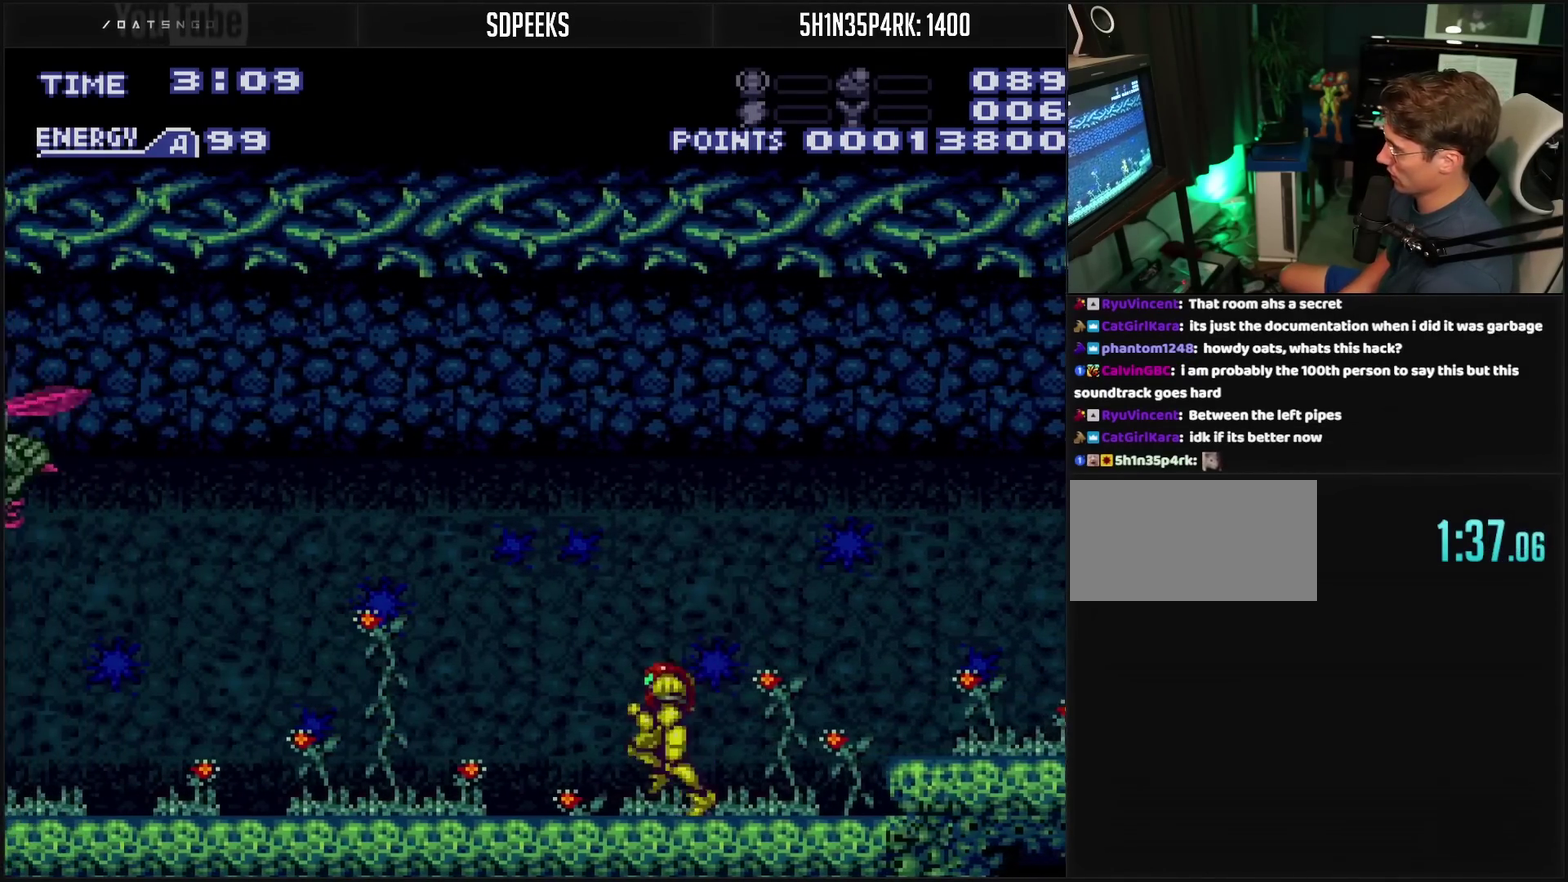
{"buttons": ["CROSS", "DPAD_LEFT"], "events": [[83, "CIRCLE", "down"], [250, "TRIANGLE", "down"], [350, "CIRCLE", "up"], [350, "TRIANGLE", "up"]]}
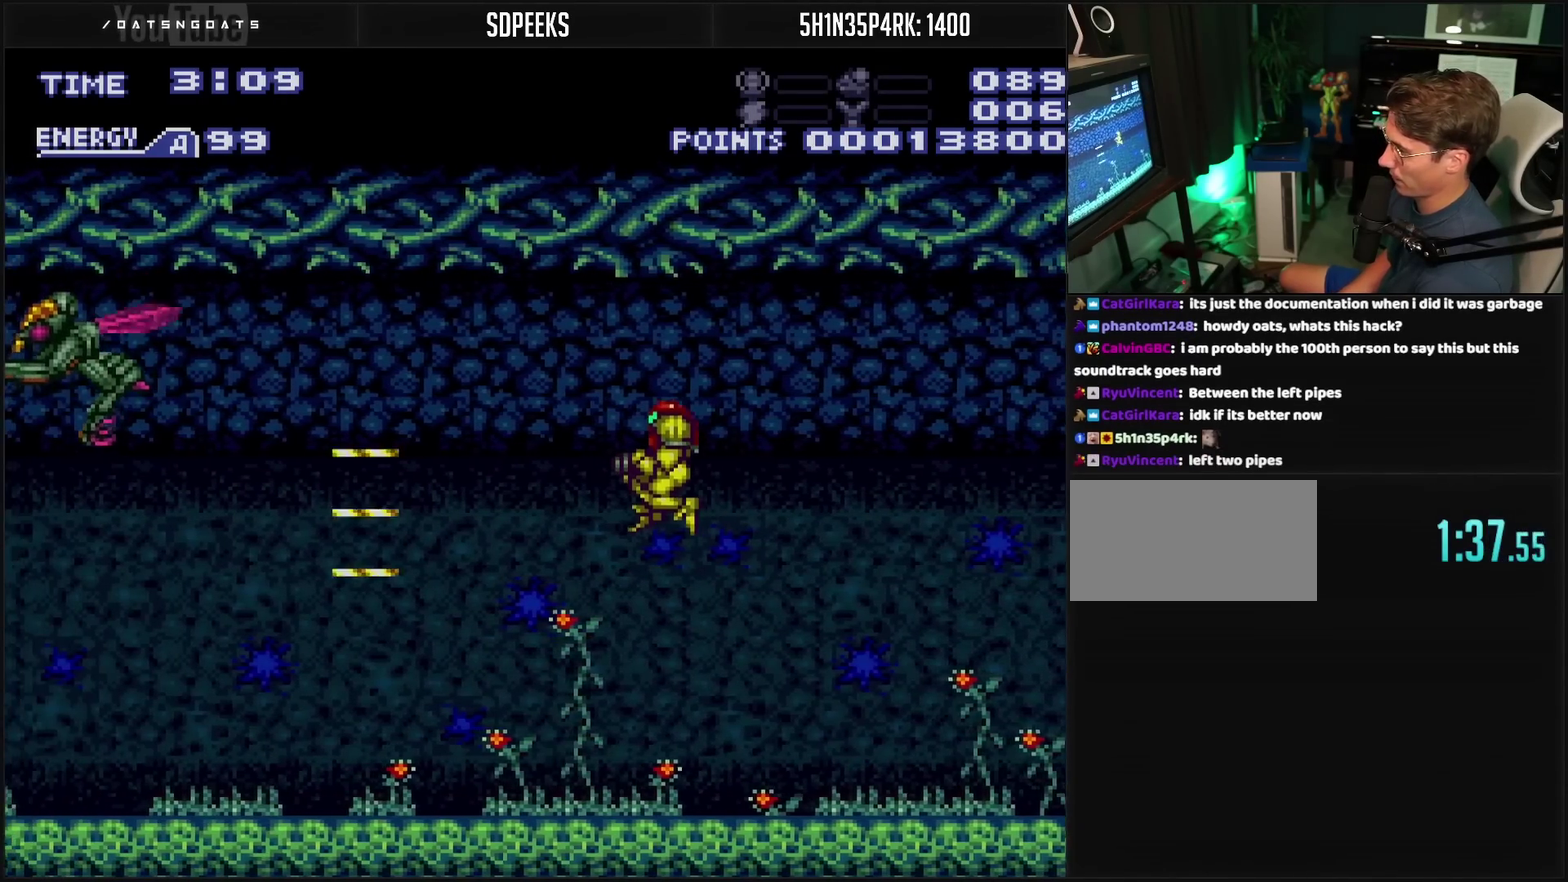
{"buttons": ["CROSS", "DPAD_LEFT"], "events": [[33, "TRIANGLE", "down"], [117, "TRIANGLE", "up"], [283, "TRIANGLE", "down"], [383, "TRIANGLE", "up"]]}
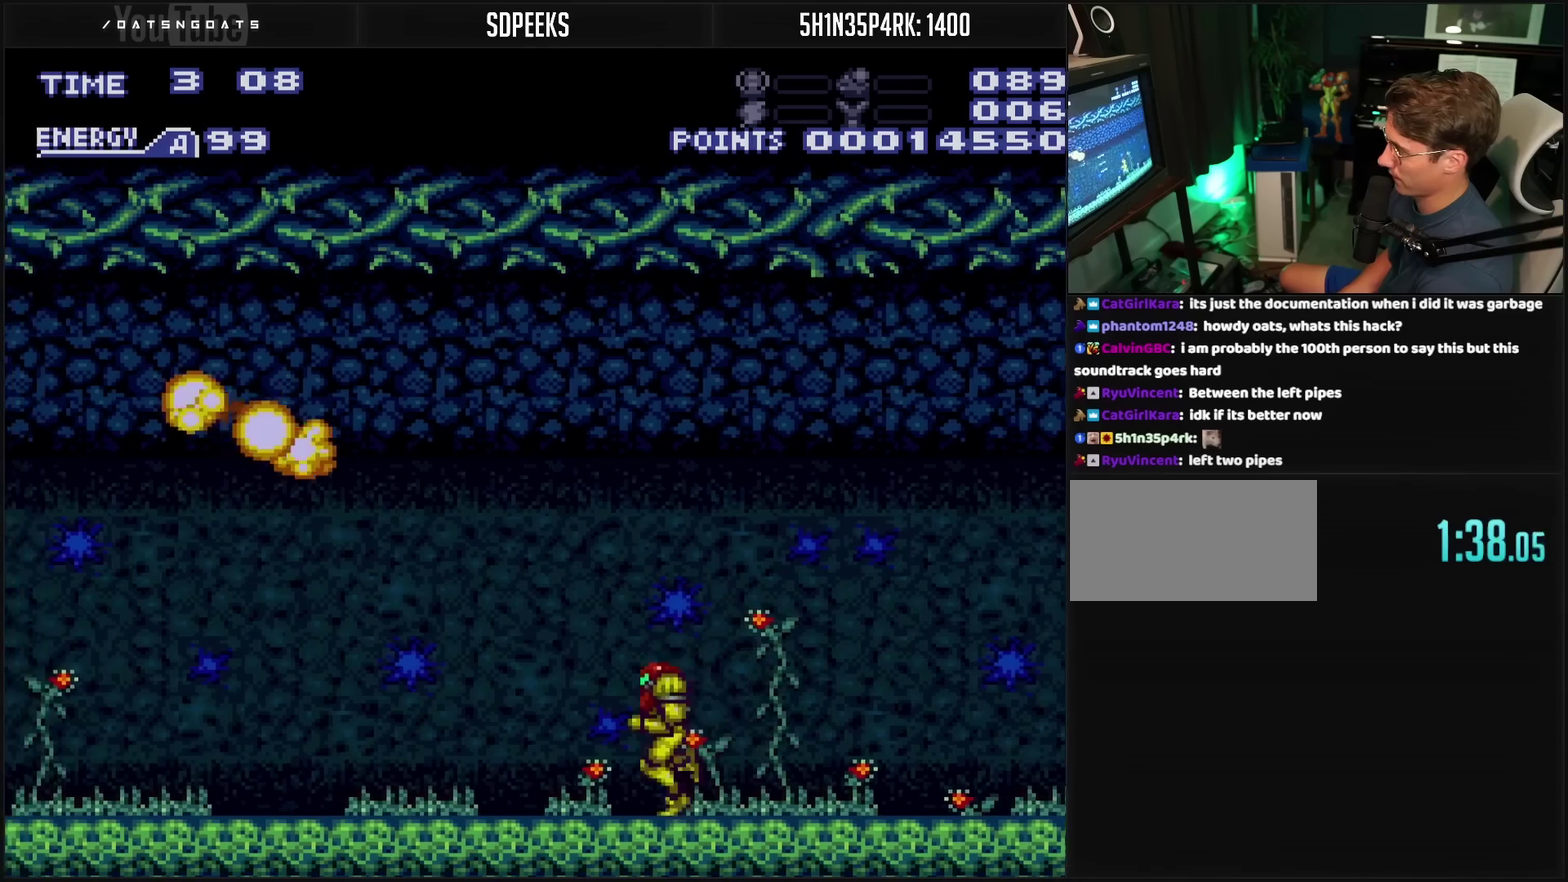
{"buttons": ["CROSS", "DPAD_LEFT"], "events": [[83, "CIRCLE", "down"], [350, "TRIANGLE", "down"], [433, "TRIANGLE", "up"], [450, "CIRCLE", "up"]]}
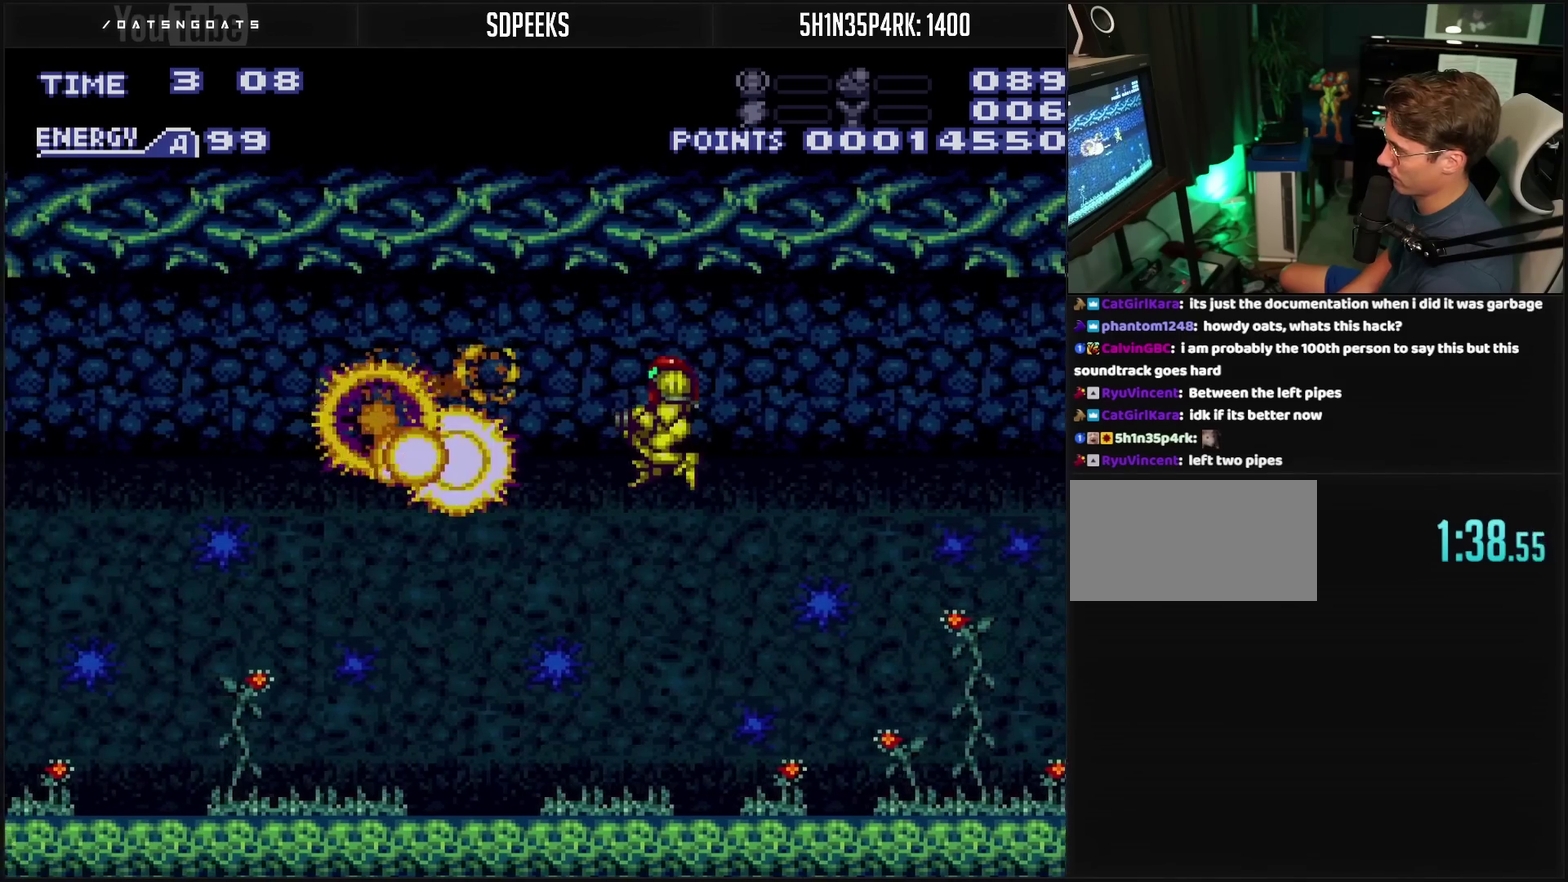
{"buttons": ["CROSS", "DPAD_LEFT"], "events": [[100, "TRIANGLE", "down"], [200, "TRIANGLE", "up"]]}
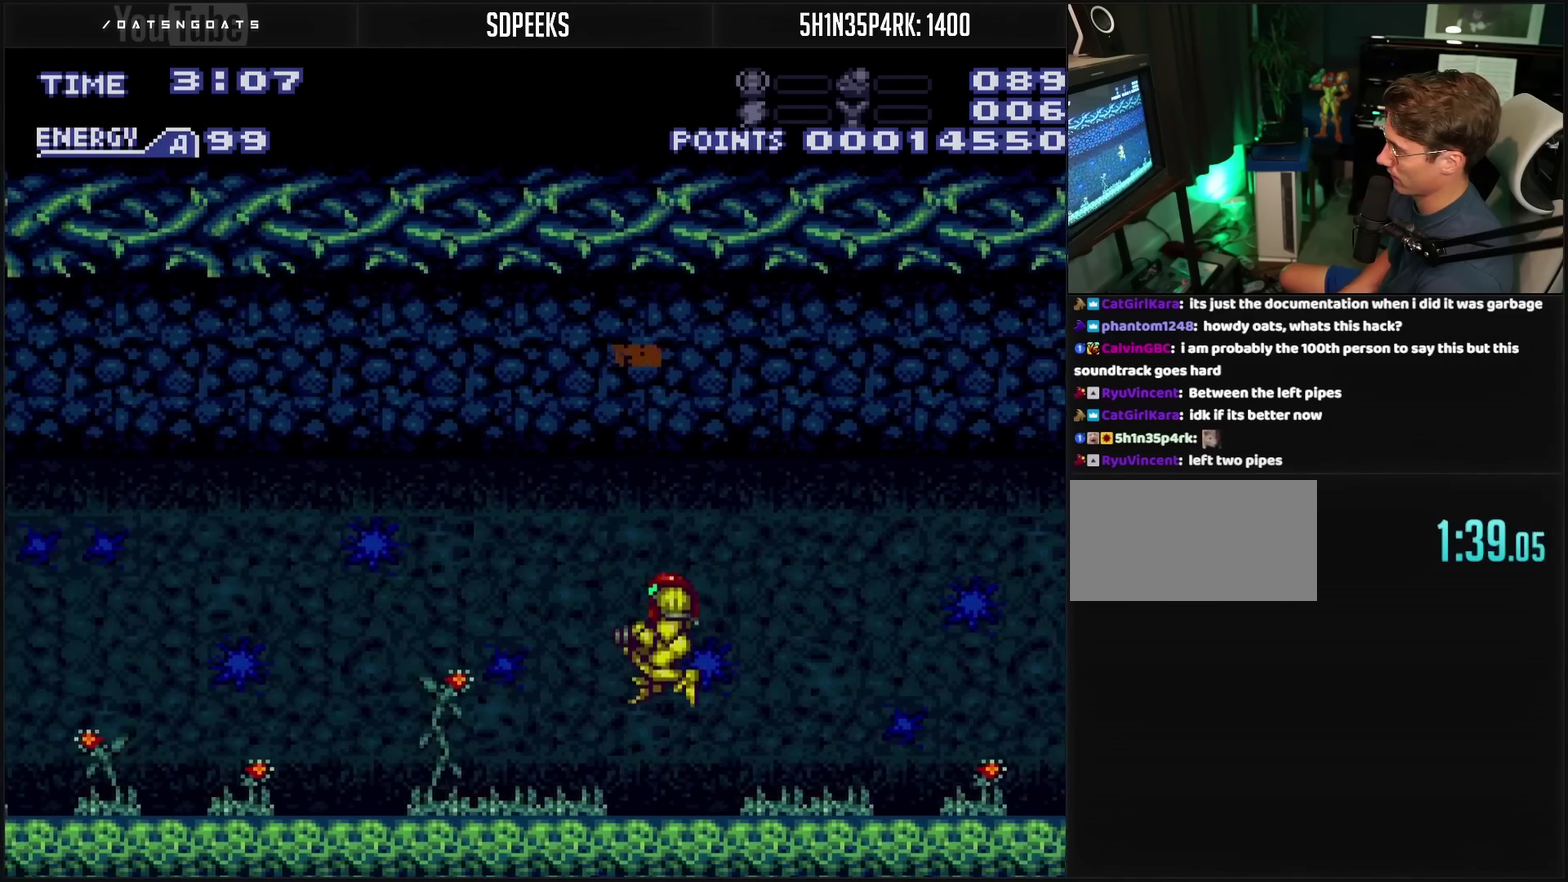
{"buttons": ["CROSS", "CIRCLE", "DPAD_LEFT"], "events": [[367, "CIRCLE", "down"]]}
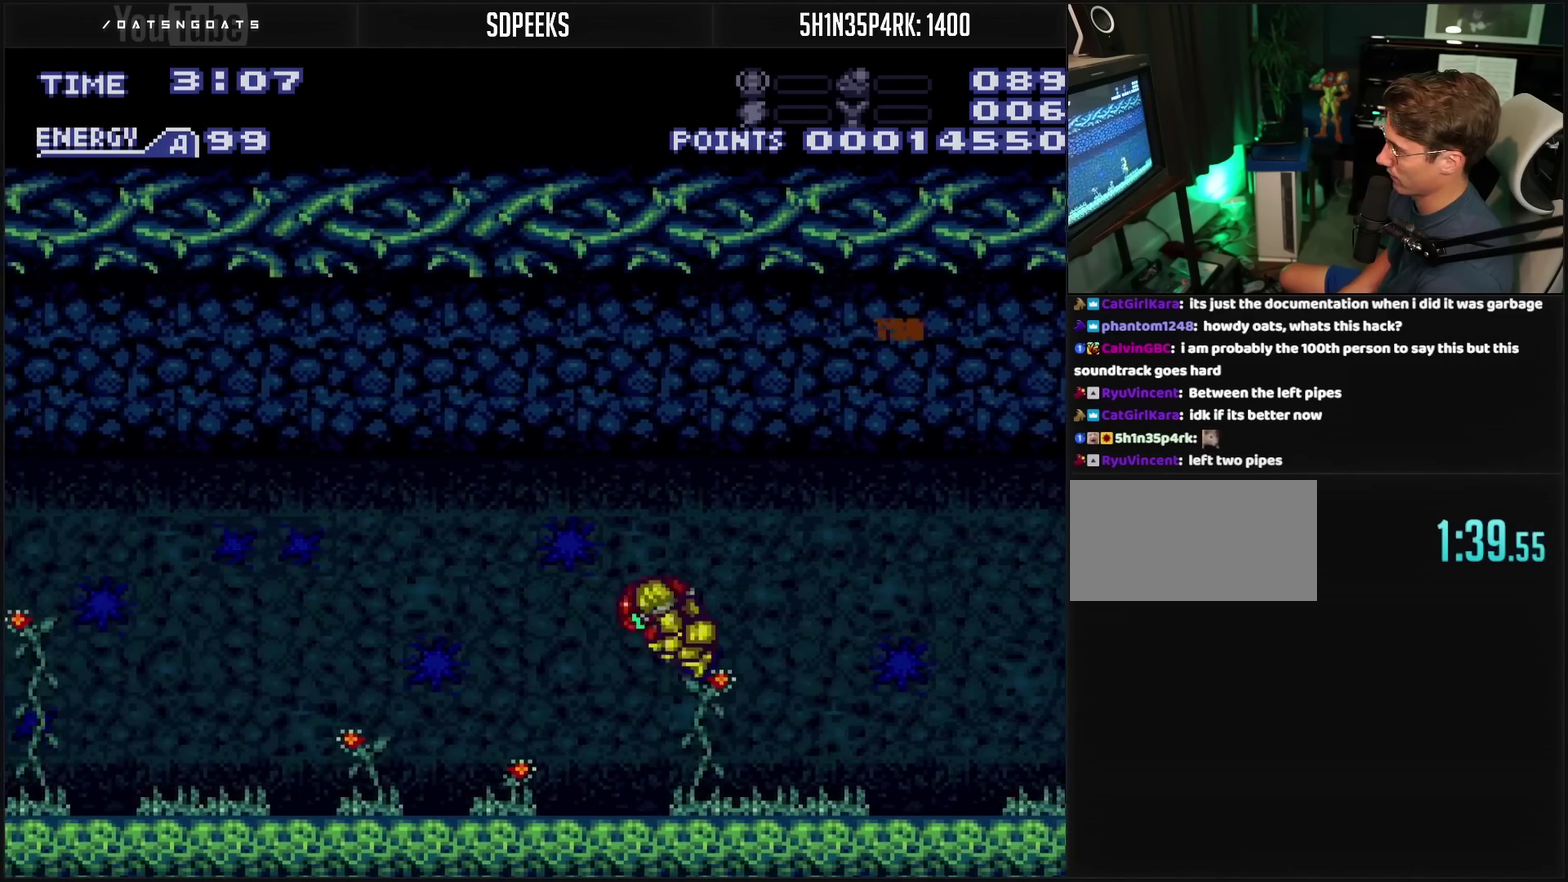
{"buttons": ["CROSS", "DPAD_LEFT"], "events": [[100, "TRIANGLE", "down"], [167, "TRIANGLE", "up"], [183, "CIRCLE", "up"], [350, "TRIANGLE", "down"], [400, "TRIANGLE", "up"]]}
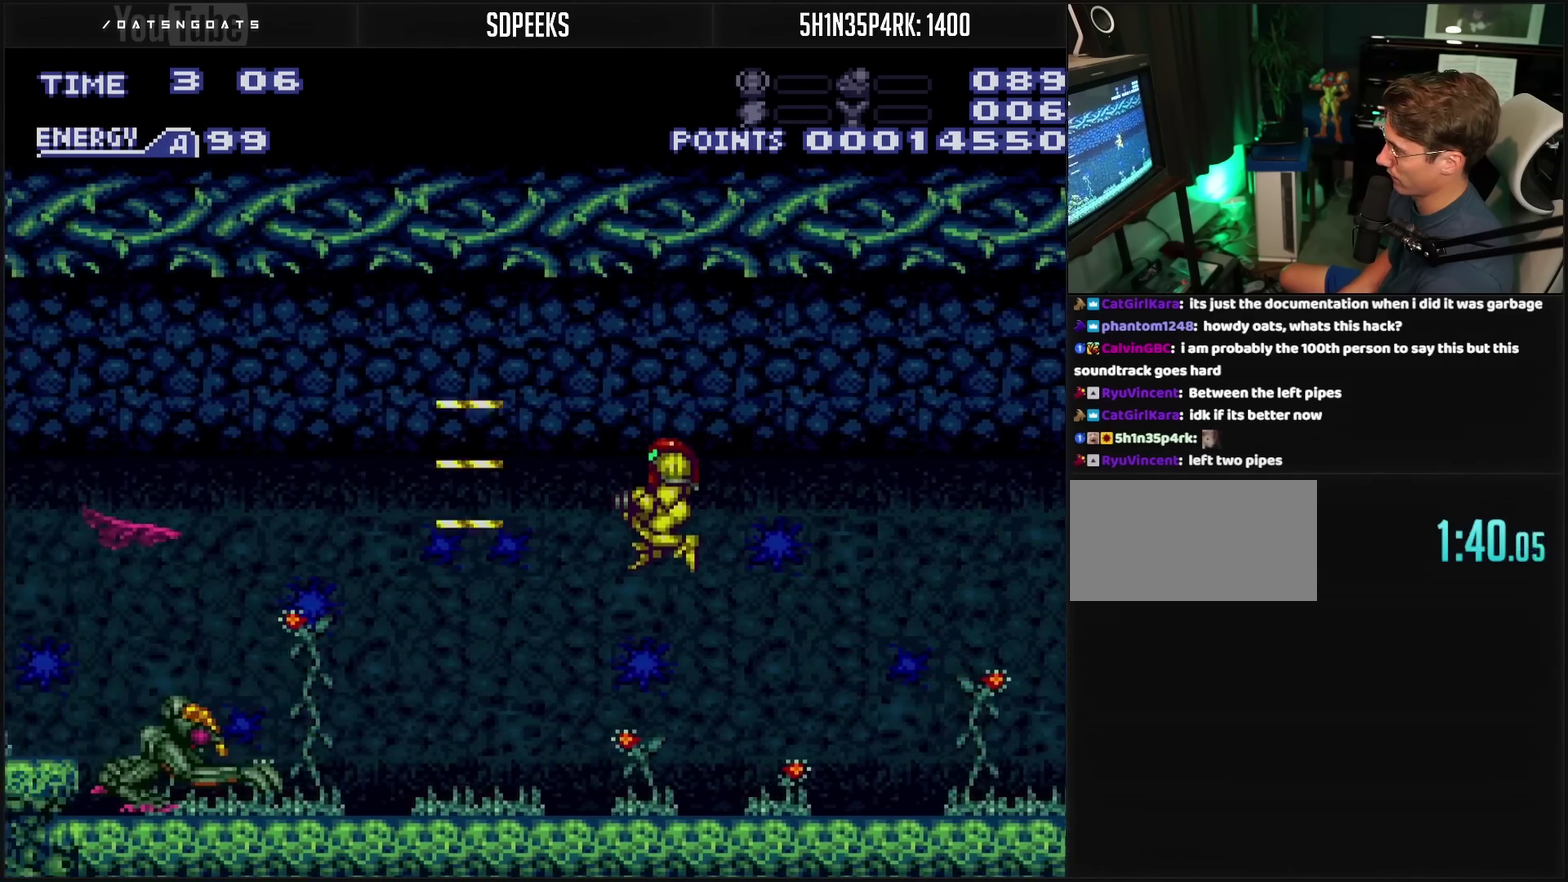
{"buttons": ["CROSS"], "events": [[217, "TRIANGLE", "down"], [333, "DPAD_LEFT", "up"], [333, "TRIANGLE", "up"]]}
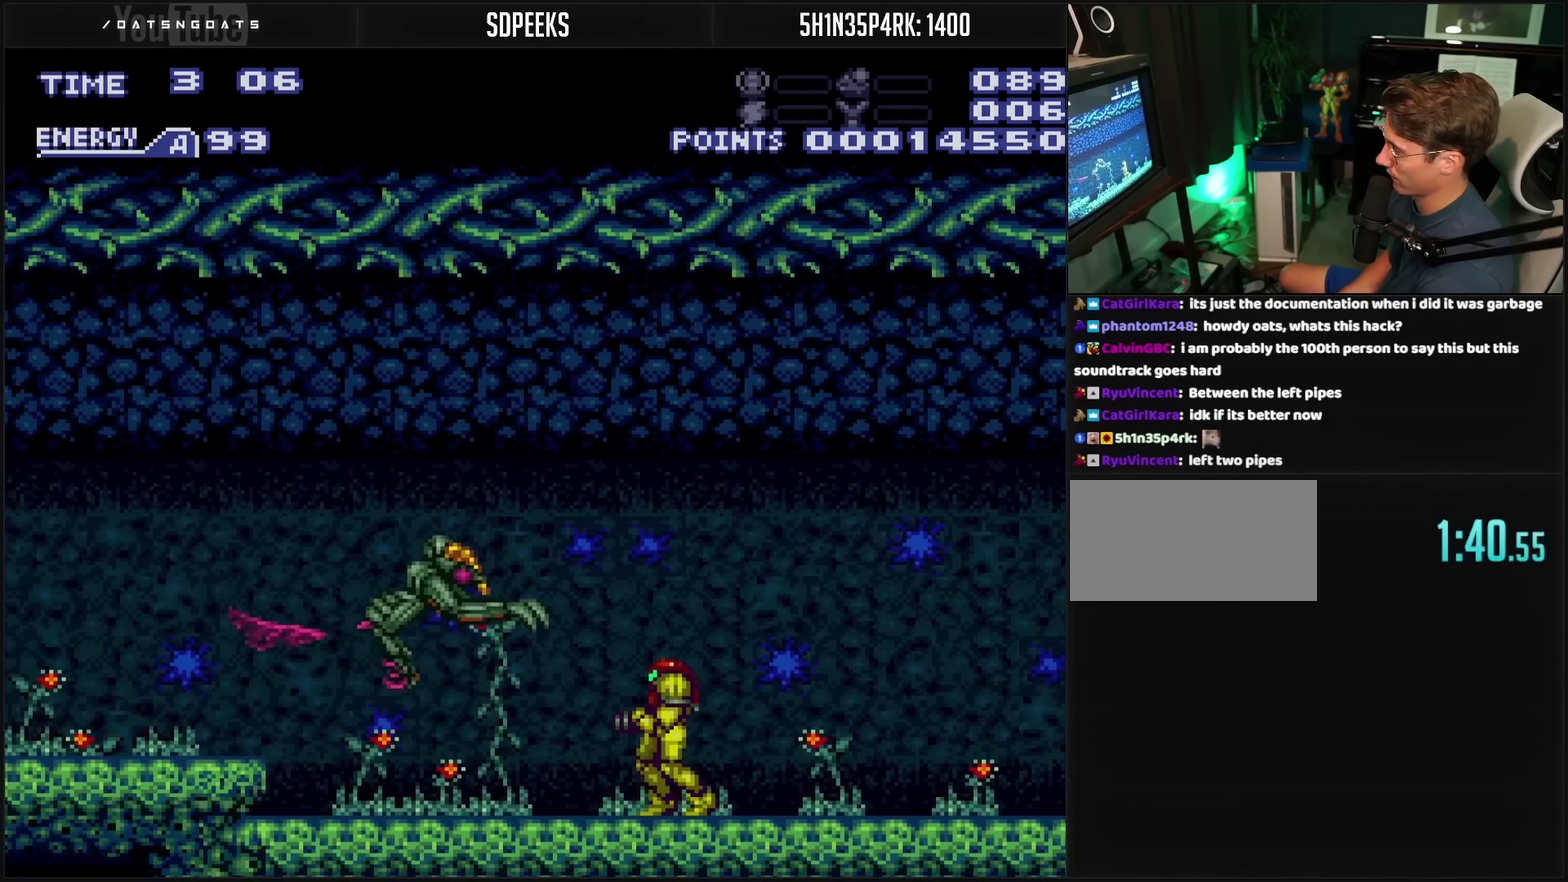
{"buttons": ["CROSS", "TRIANGLE"], "events": [[450, "TRIANGLE", "down"]]}
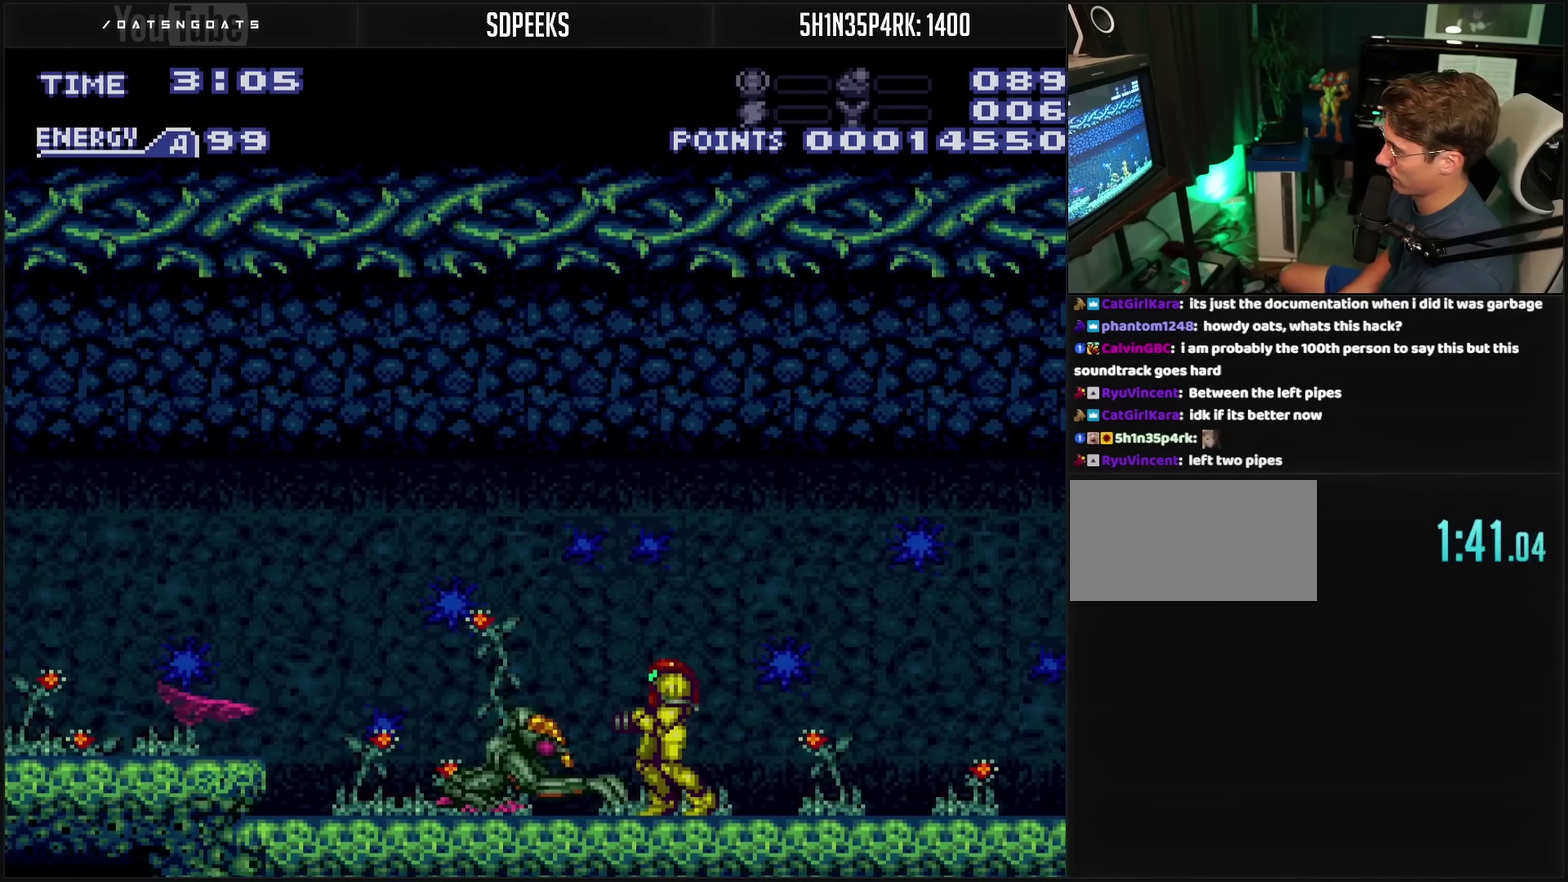
{"buttons": ["CROSS", "DPAD_LEFT"], "events": [[50, "TRIANGLE", "up"], [167, "TRIANGLE", "down"], [250, "TRIANGLE", "up"], [333, "DPAD_LEFT", "down"]]}
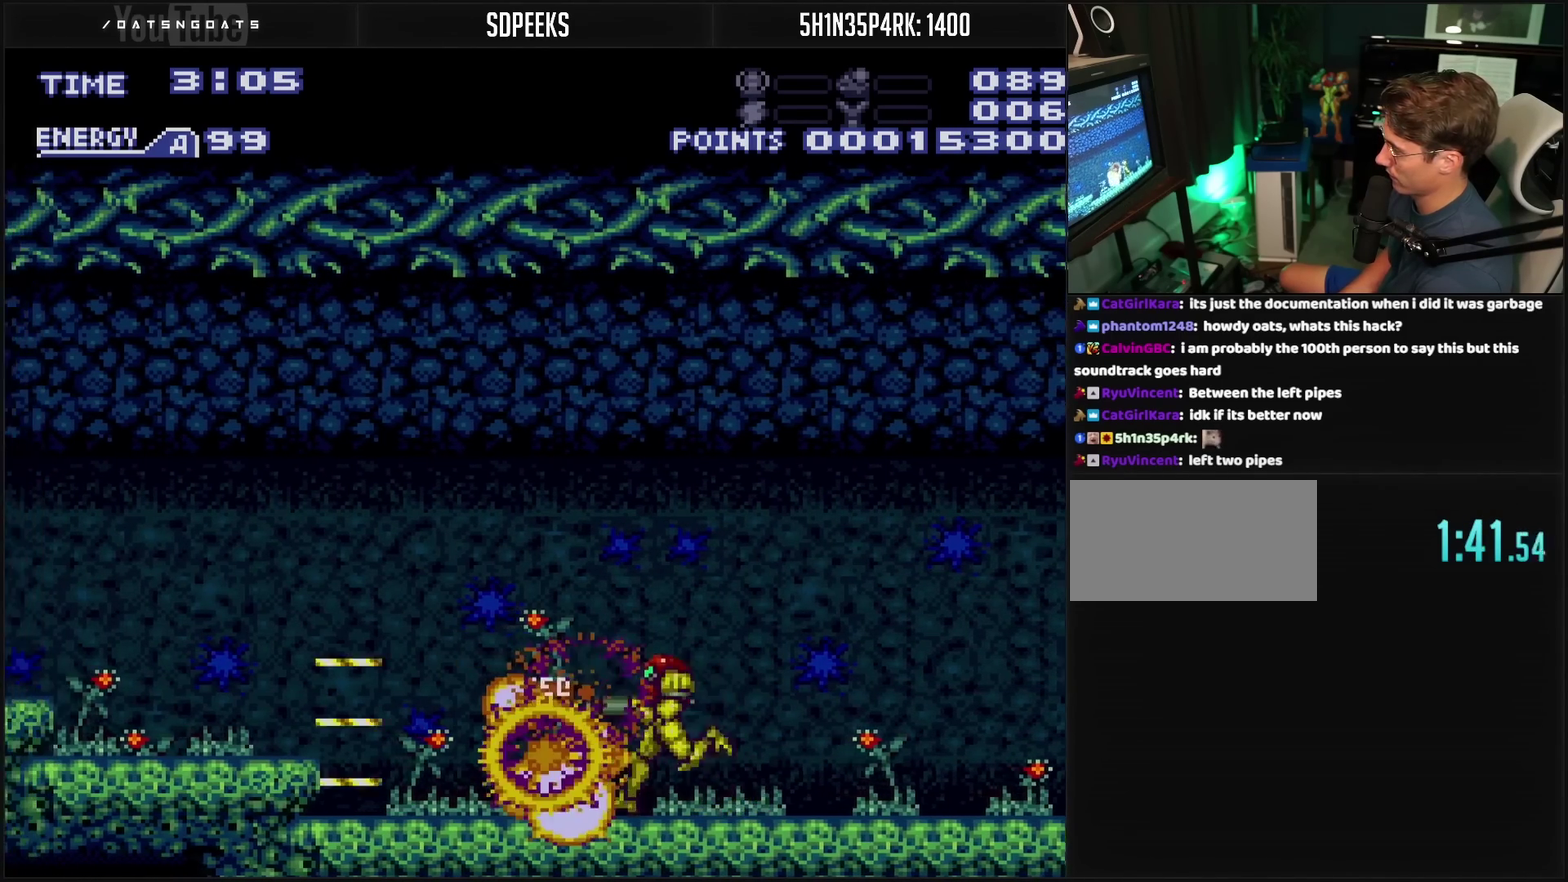
{"buttons": ["CROSS", "CIRCLE", "DPAD_LEFT"], "events": [[67, "R1", "down"], [217, "CIRCLE", "down"], [217, "R1", "up"]]}
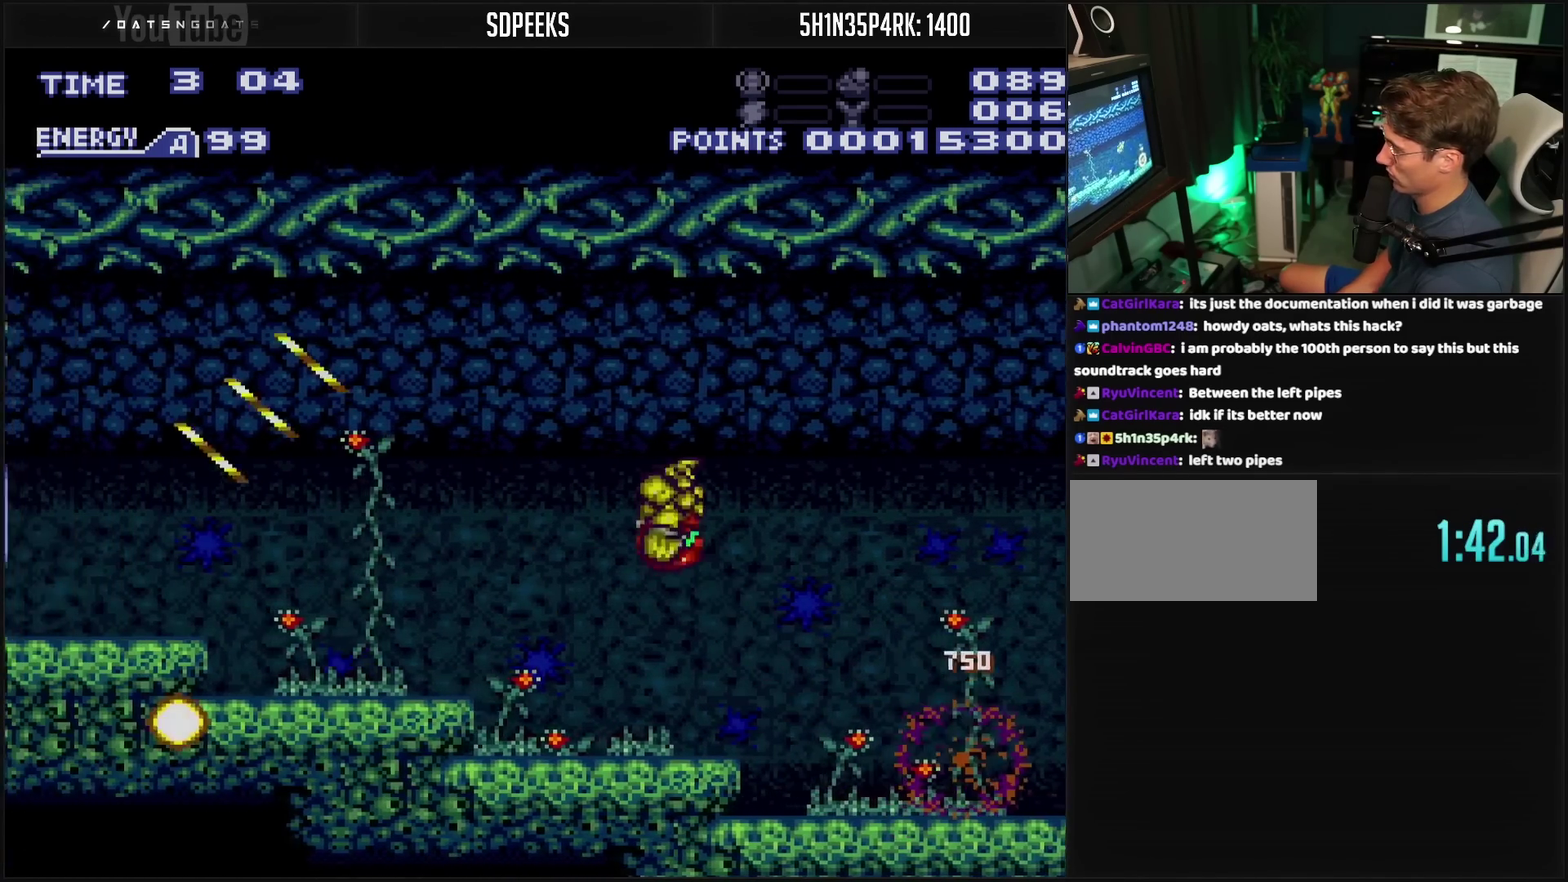
{"buttons": ["CROSS", "DPAD_LEFT"], "events": [[217, "CIRCLE", "up"], [217, "CROSS", "up"], [400, "CROSS", "down"]]}
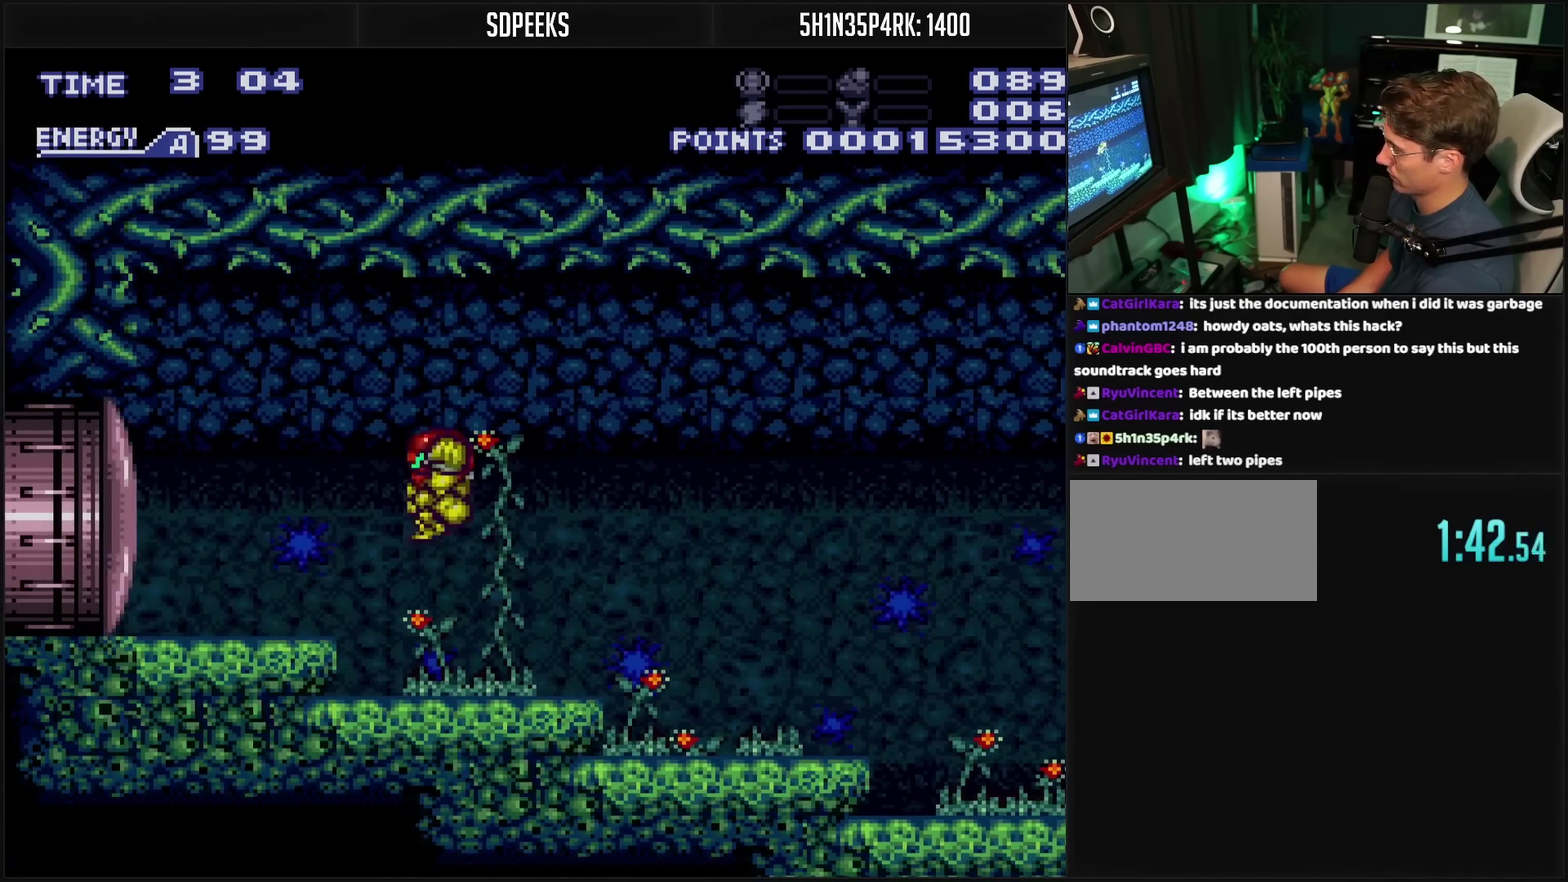
{"buttons": ["CROSS", "DPAD_LEFT"], "events": [[83, "TRIANGLE", "down"], [133, "DPAD_LEFT", "up"], [150, "TRIANGLE", "up"], [300, "DPAD_LEFT", "down"]]}
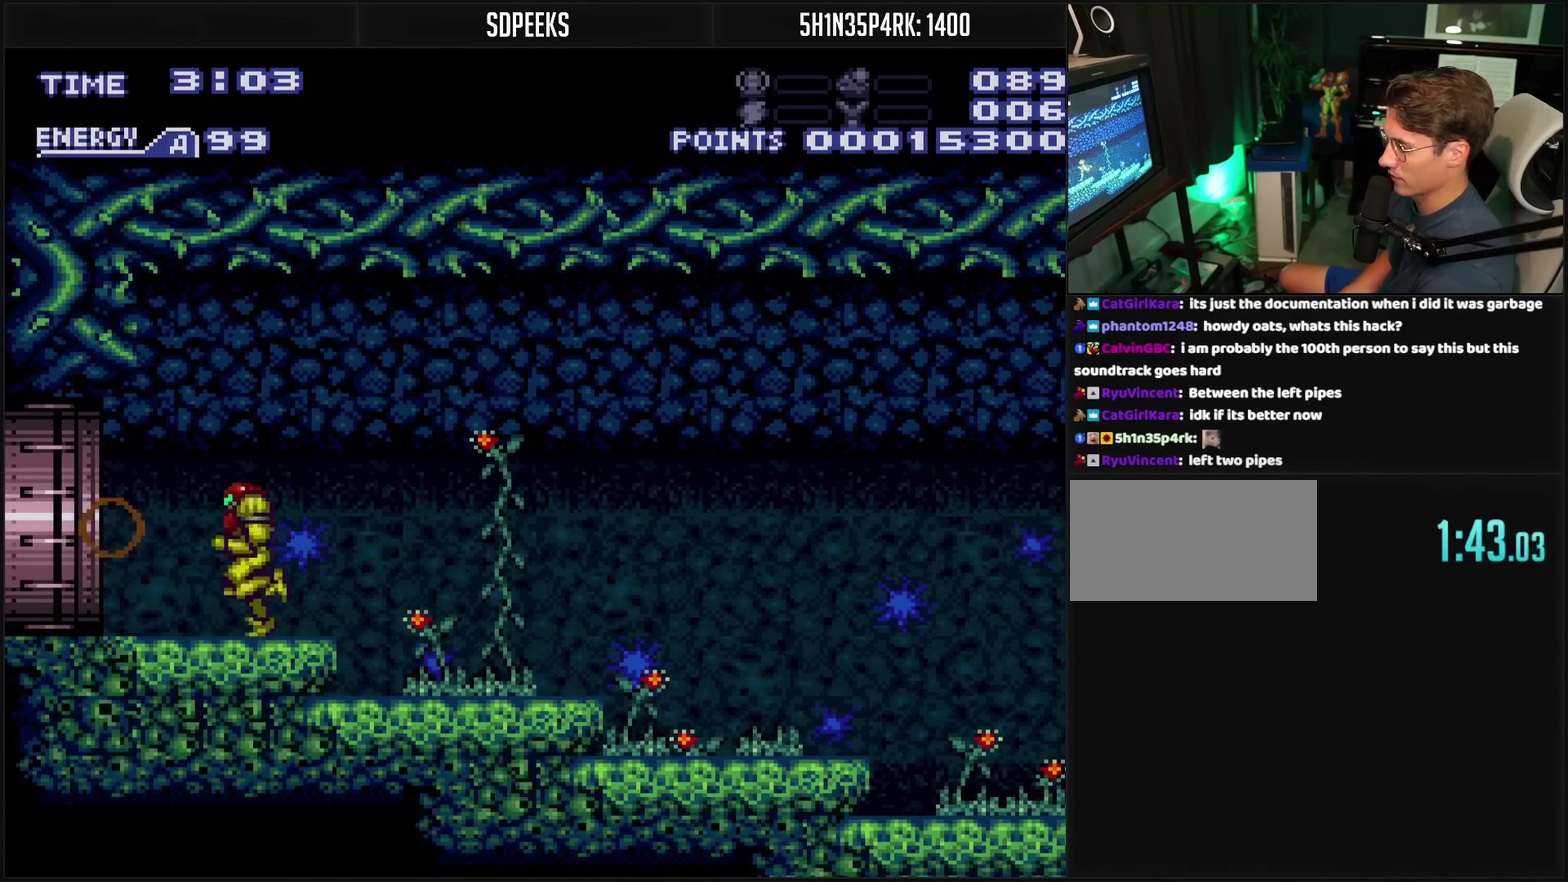
{"buttons": ["CROSS", "DPAD_LEFT"], "events": []}
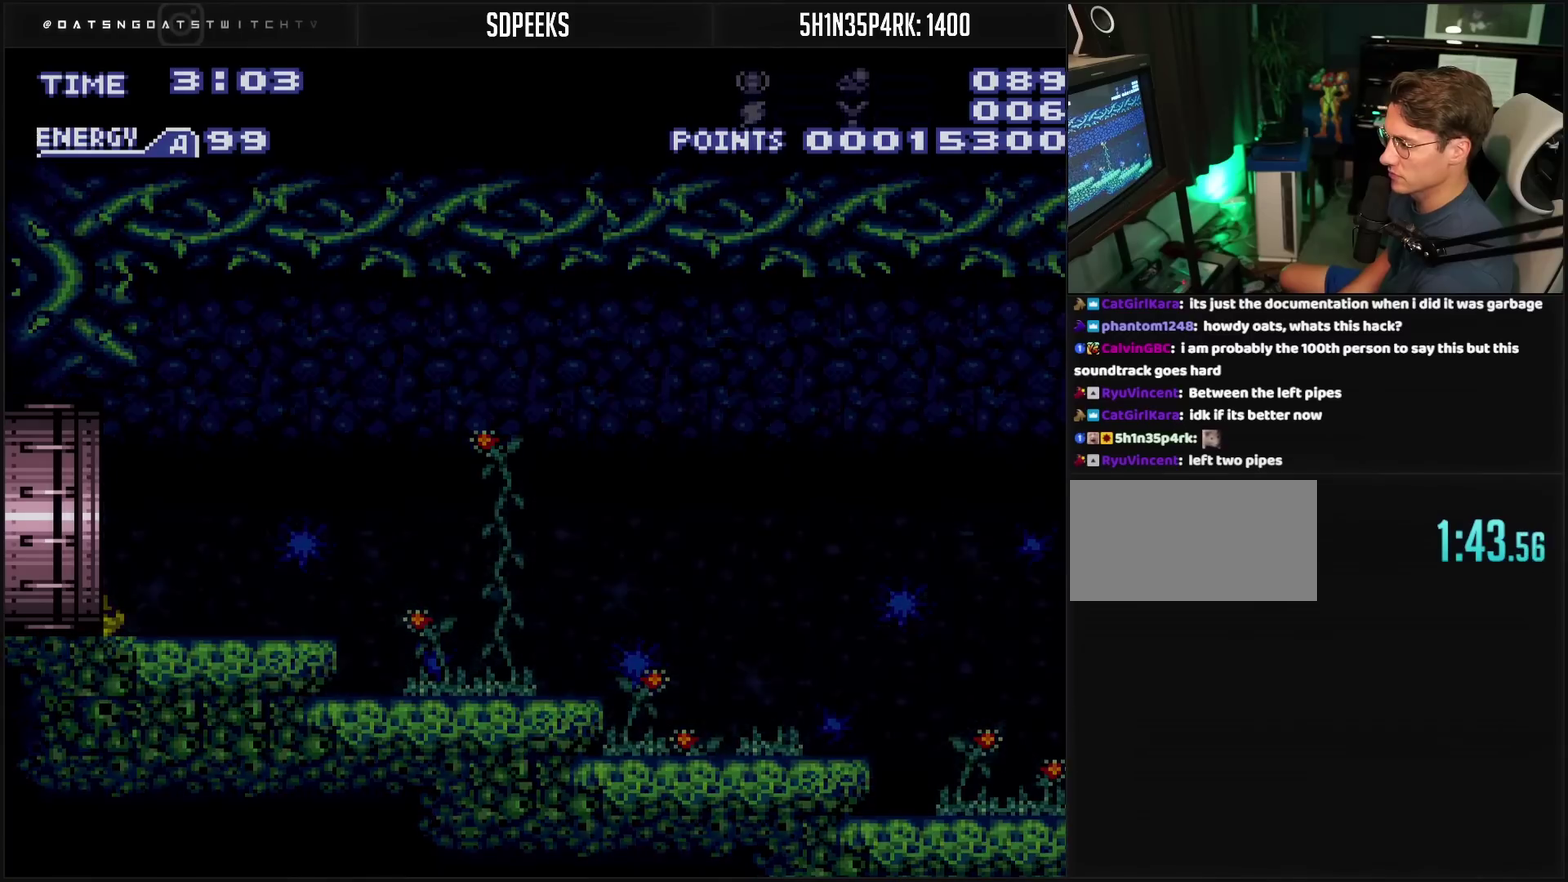
{"buttons": ["DPAD_LEFT"], "events": [[350, "CROSS", "up"]]}
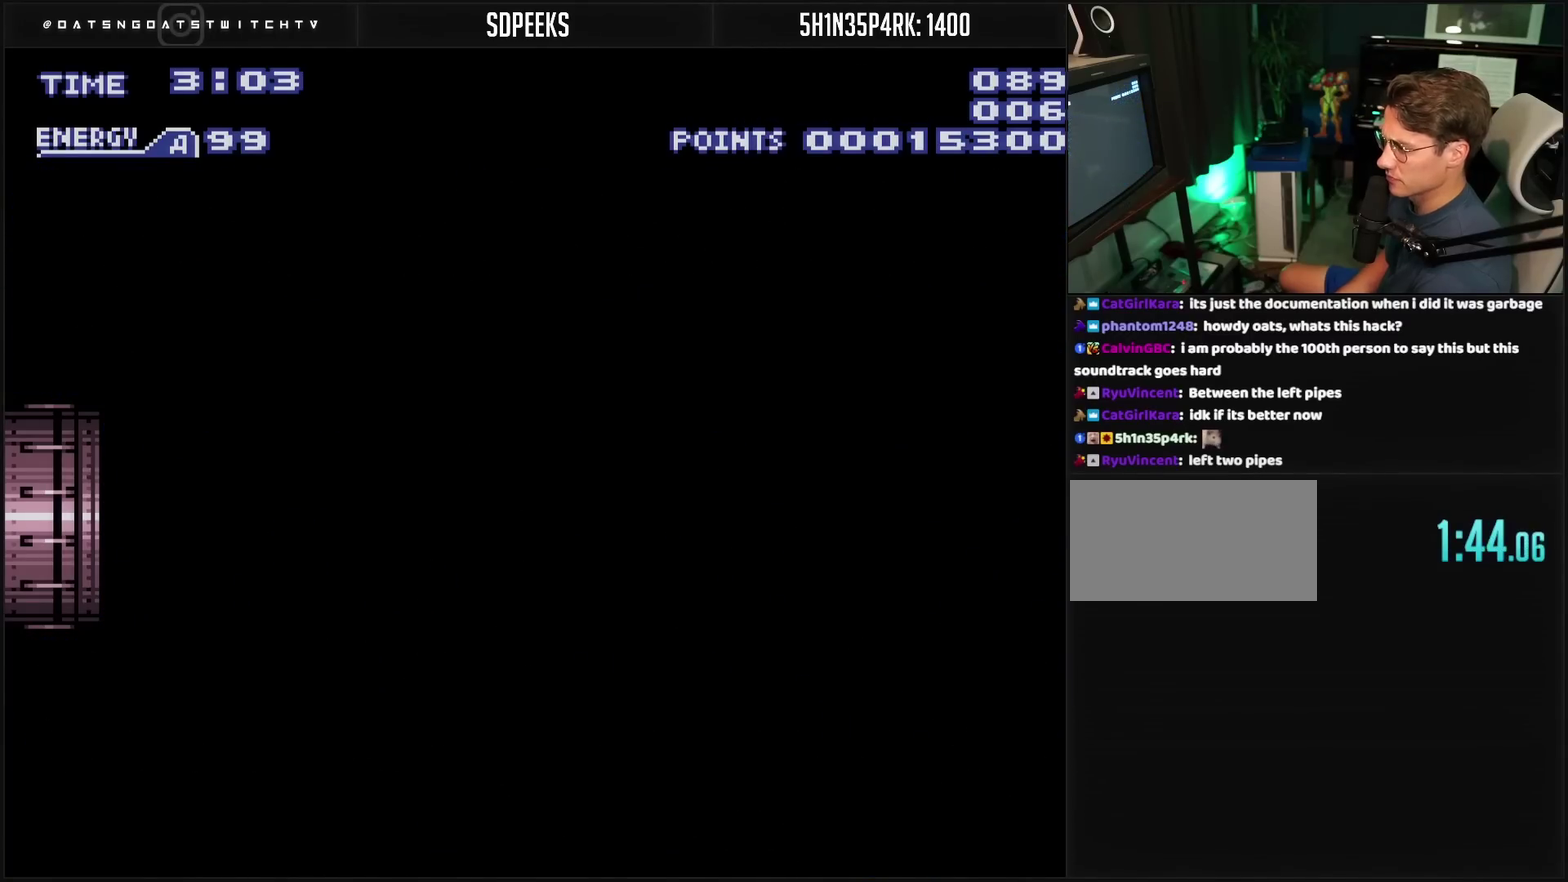
{"buttons": ["CROSS", "DPAD_LEFT"], "events": [[267, "CROSS", "down"]]}
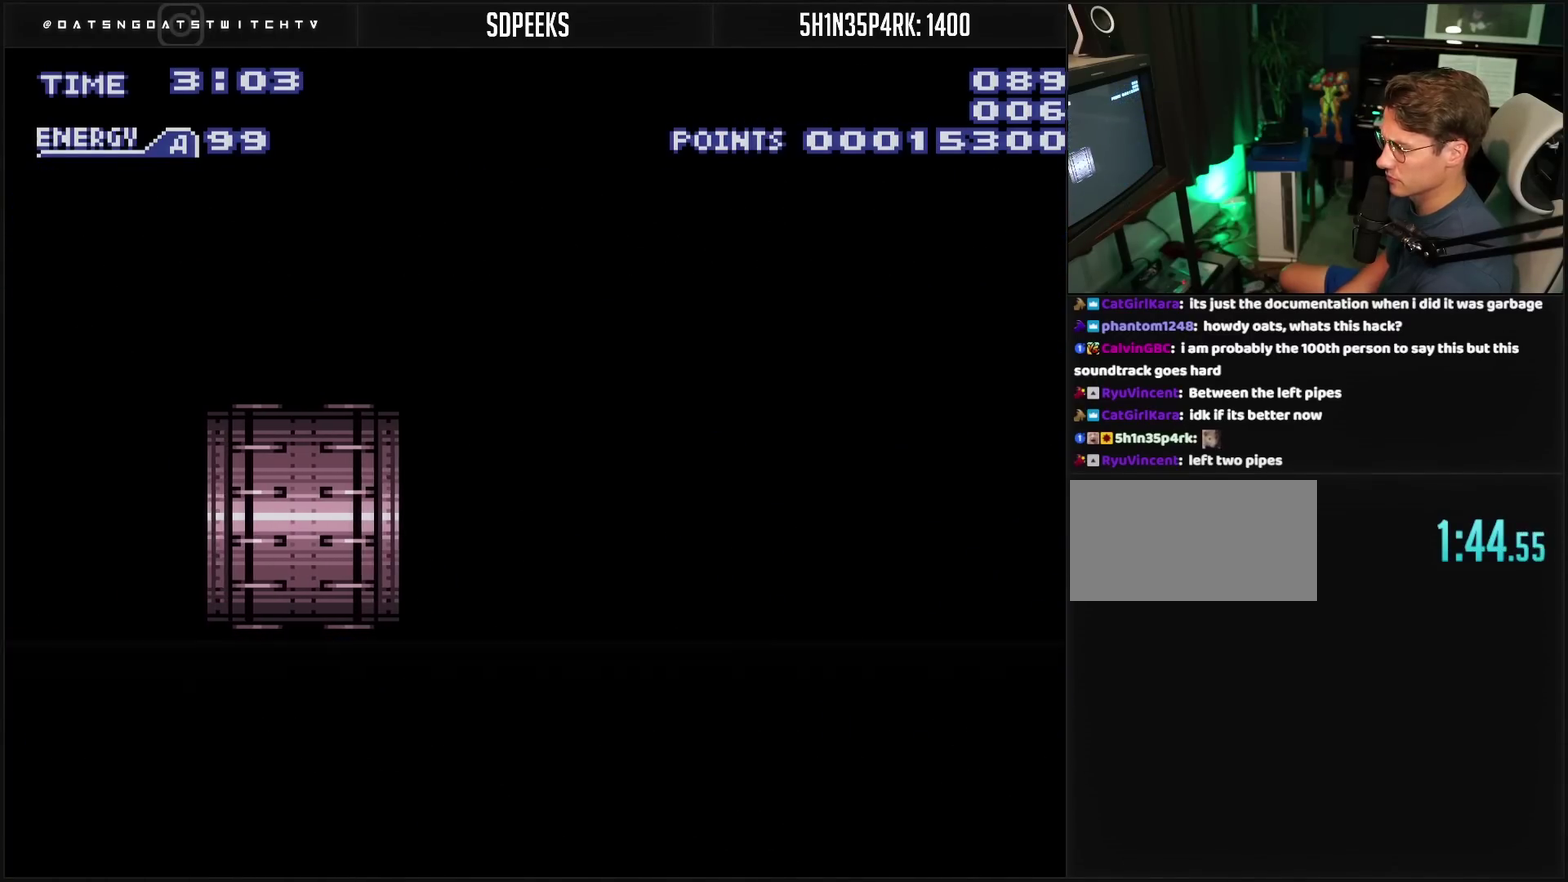
{"buttons": ["CROSS", "DPAD_LEFT"], "events": []}
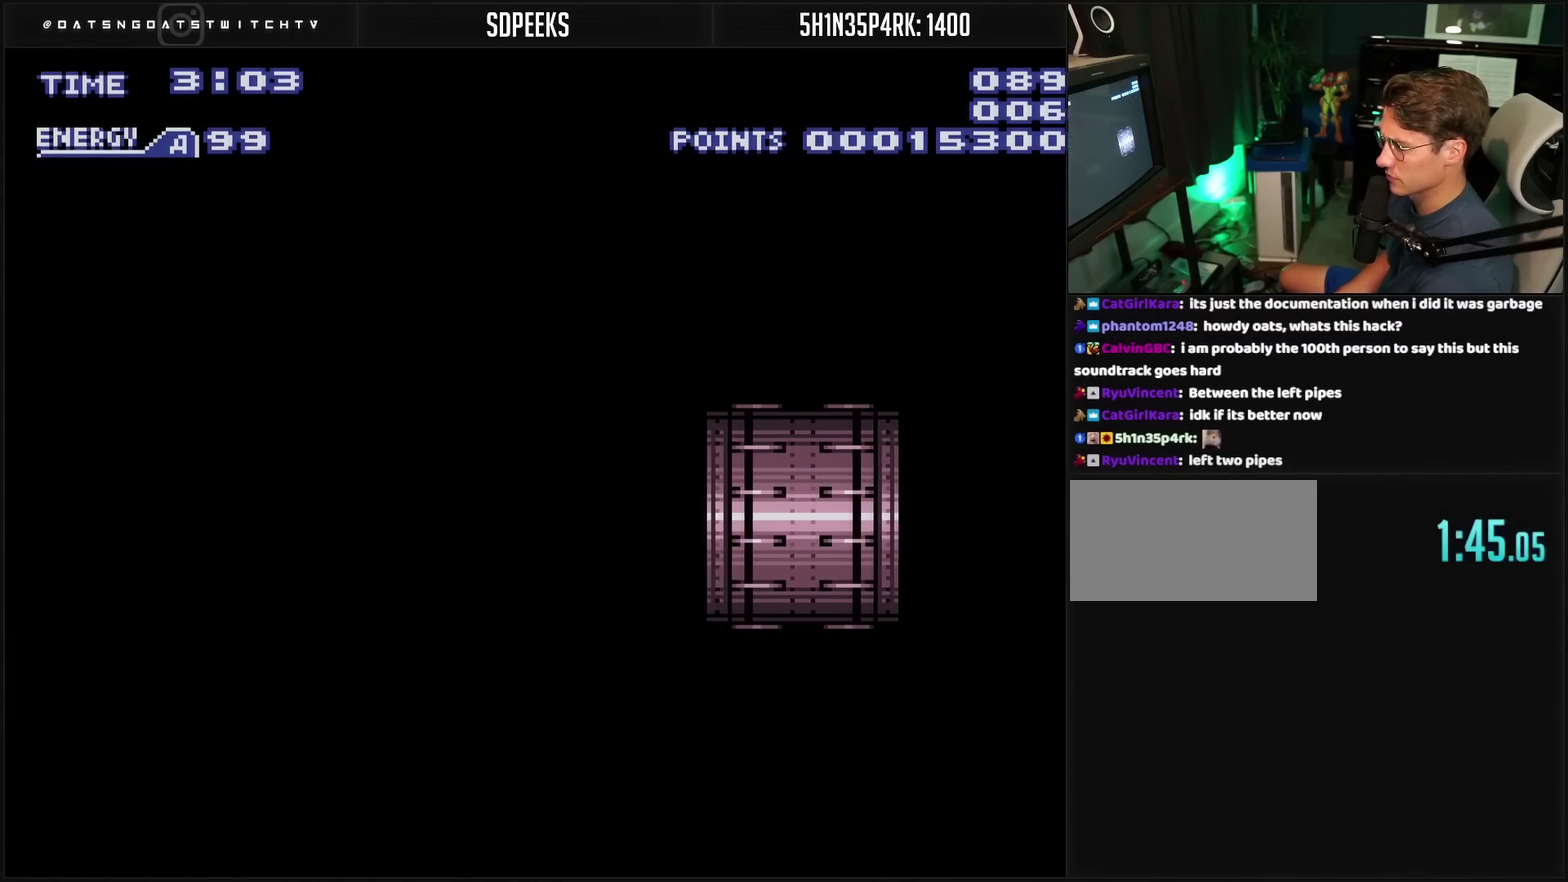
{"buttons": ["CROSS", "DPAD_LEFT"], "events": []}
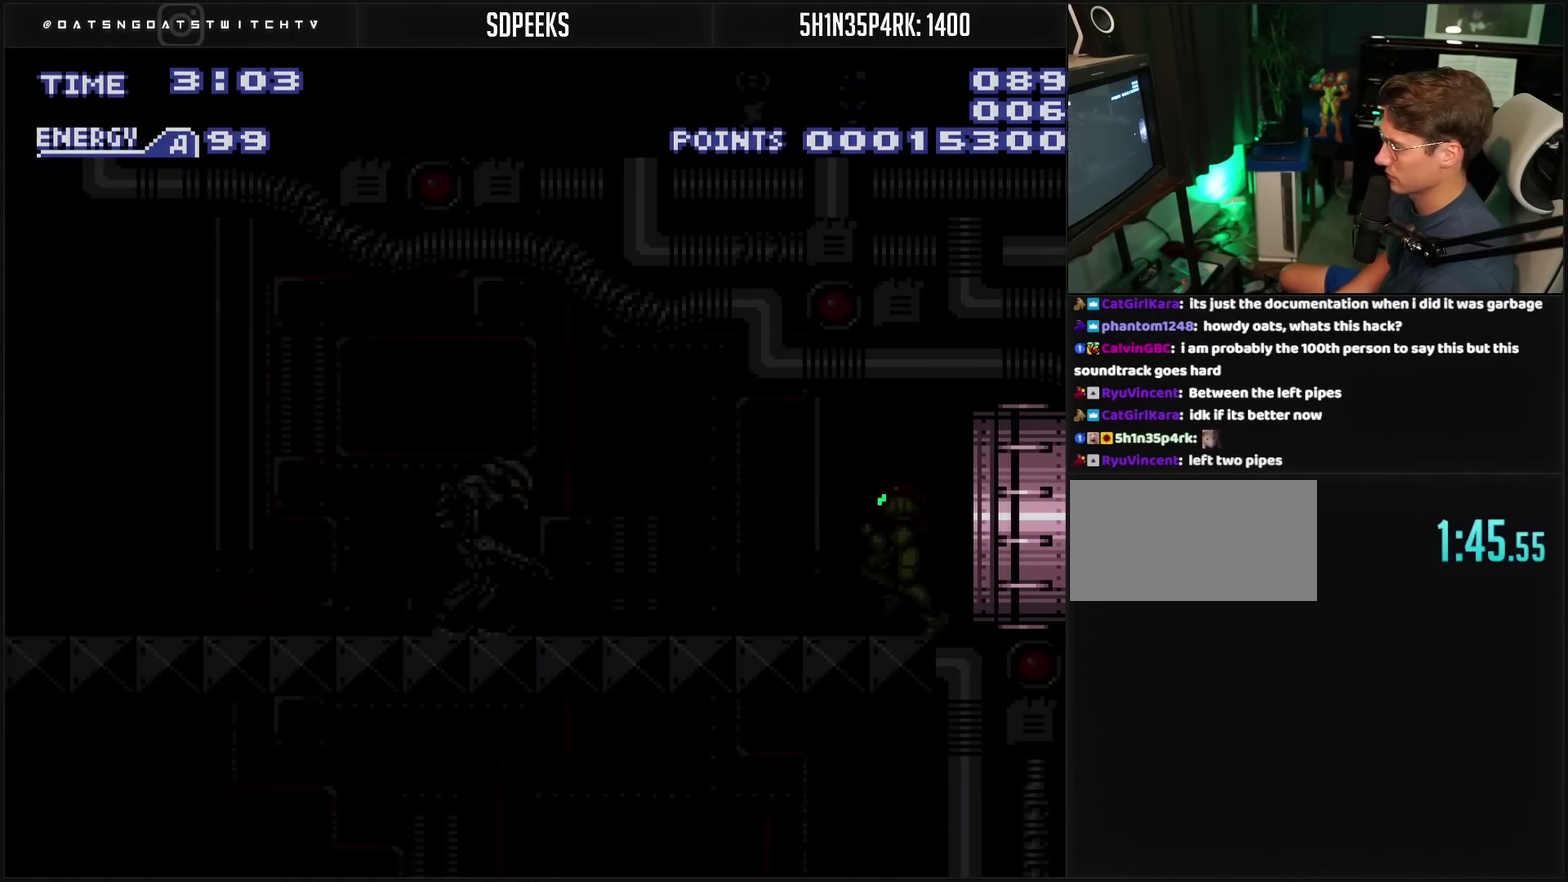
{"buttons": ["CROSS", "DPAD_LEFT"], "events": []}